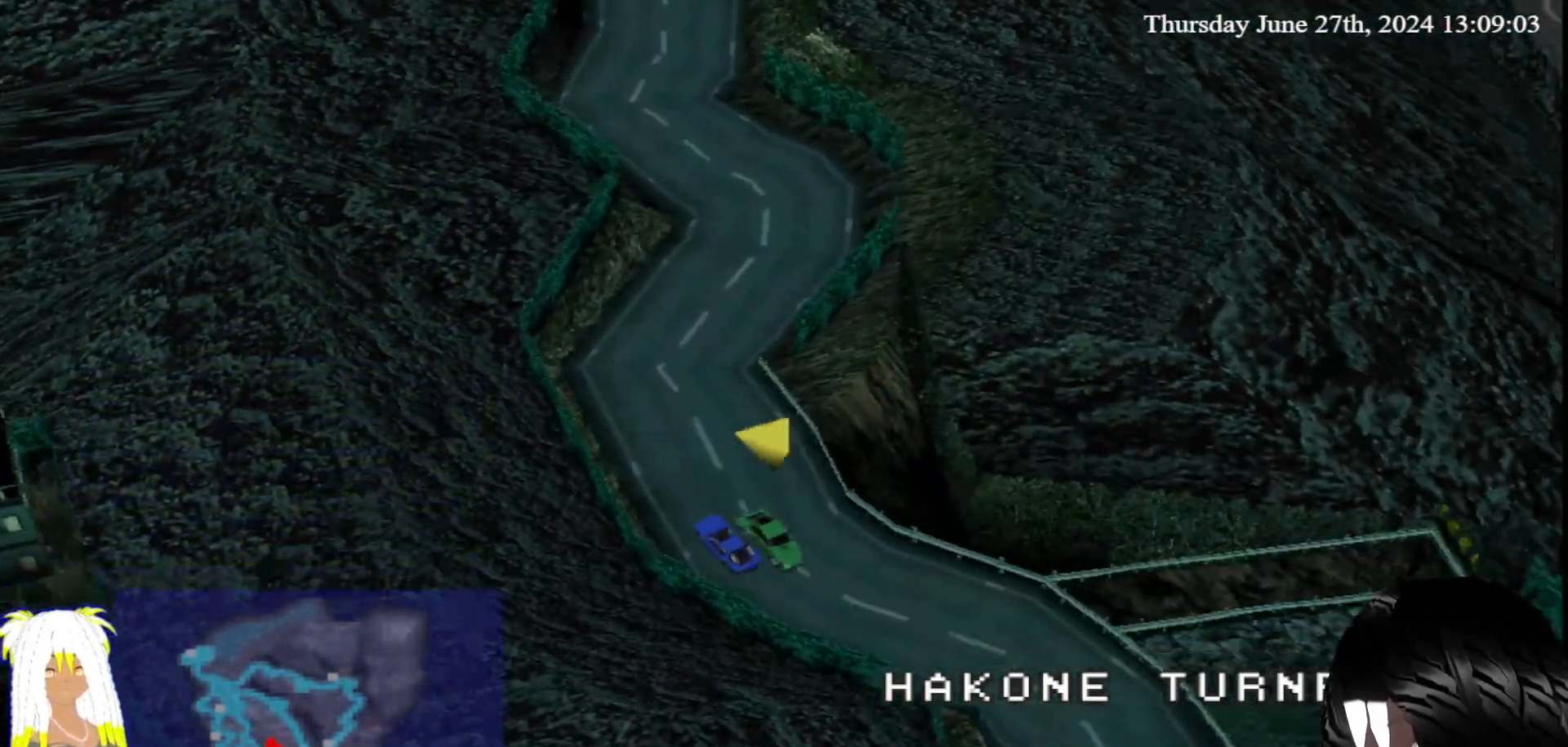
Gameplay with a controller (PlayStation layout); each line is a JSON object with the inputs held at the frame after it (dt_ms = milliseconds from this image to that frame). "events" lists button and stick changes between this image and that frame as [ms after this image, input, new state], when the widget could be followed in between. Not read: L3 R3.
{"dt_ms": 500, "buttons": ["CROSS"], "left_stick": "left", "right_stick": "center", "events": [[383, "left_stick", "left"]]}
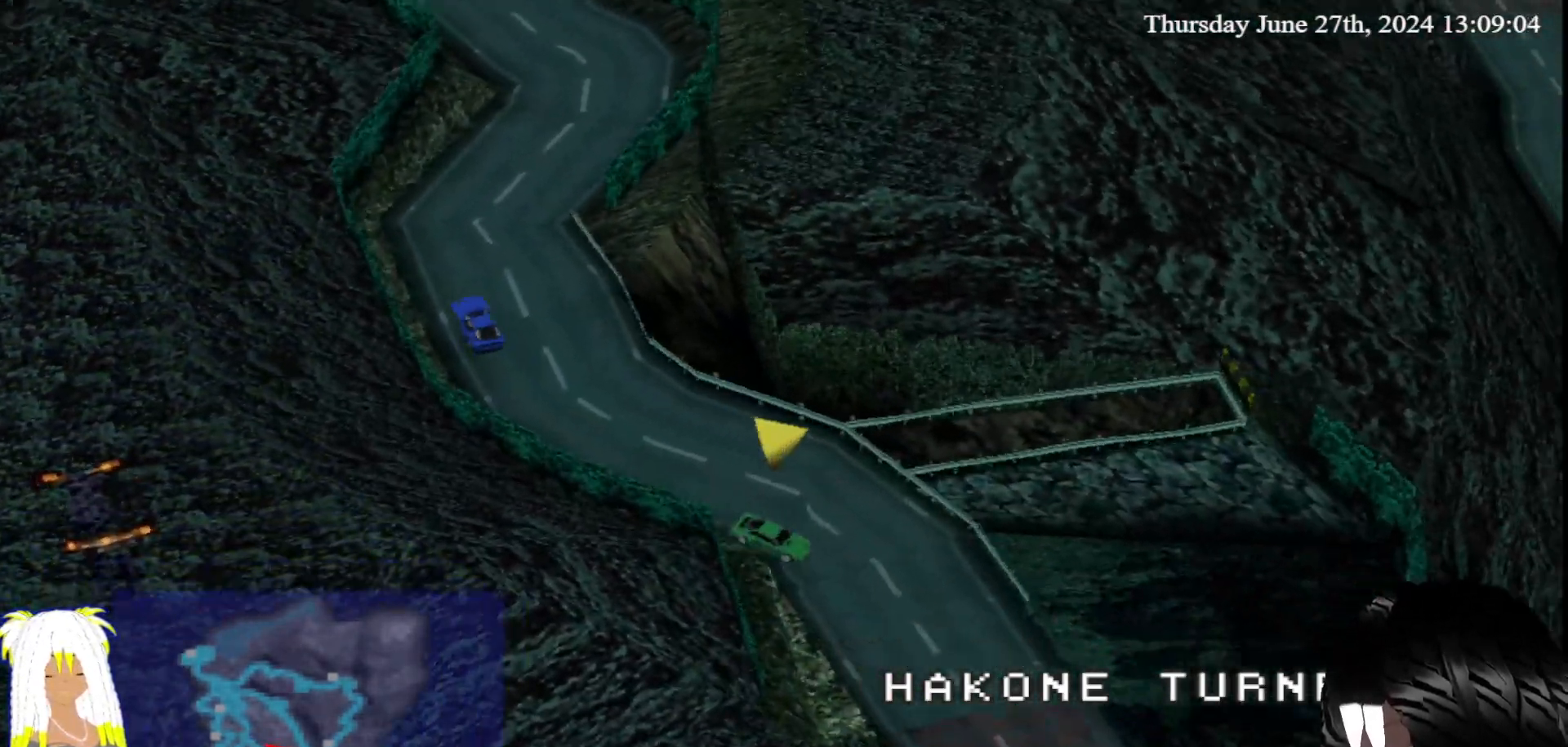
{"dt_ms": 500, "buttons": ["CROSS"], "left_stick": "center", "right_stick": "center", "events": [[33, "left_stick", "center"], [167, "left_stick", "right"], [417, "left_stick", "center"]]}
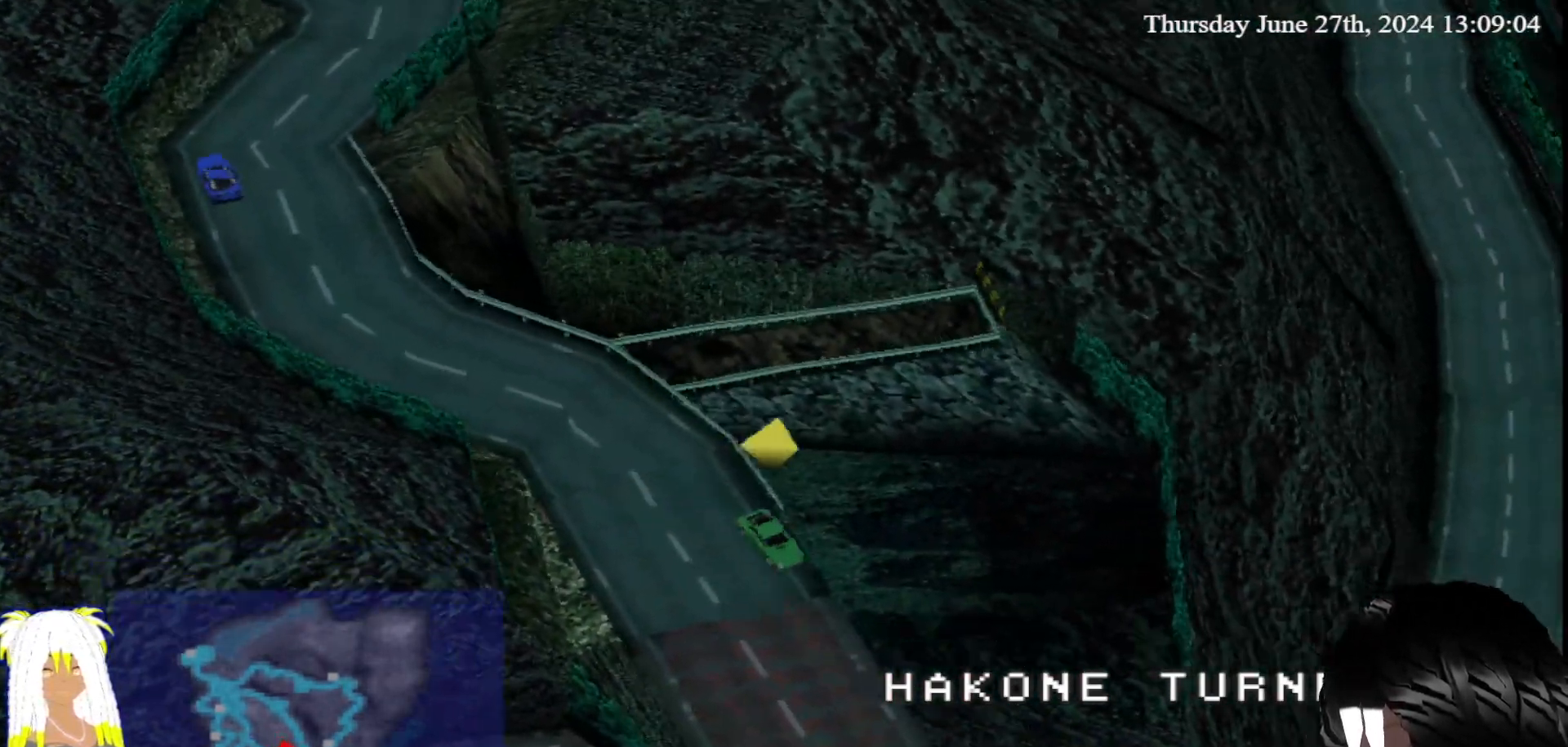
{"dt_ms": 500, "buttons": ["CROSS"], "left_stick": "right", "right_stick": "center", "events": [[300, "left_stick", "right"]]}
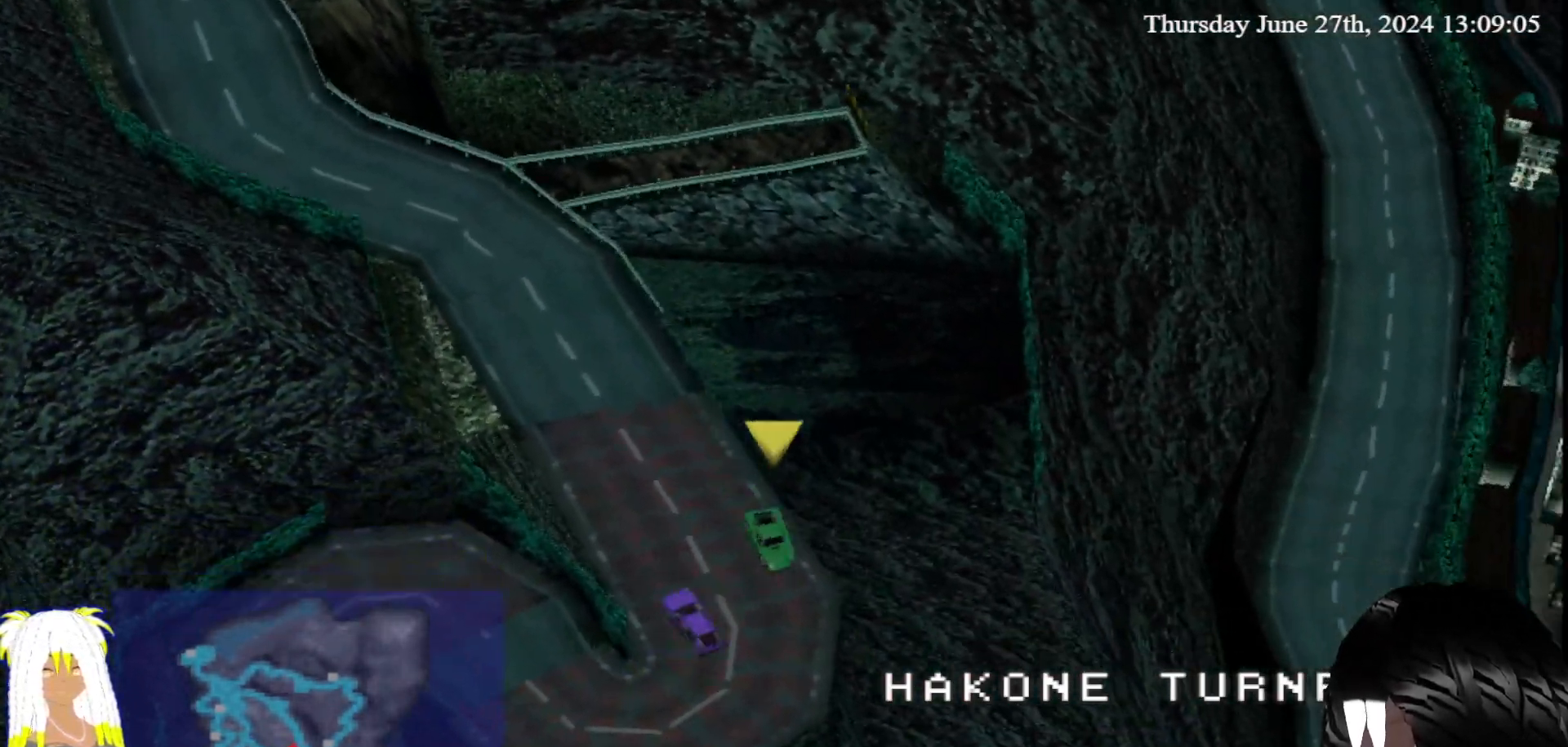
{"dt_ms": 500, "buttons": ["CROSS"], "left_stick": "right", "right_stick": "center", "events": []}
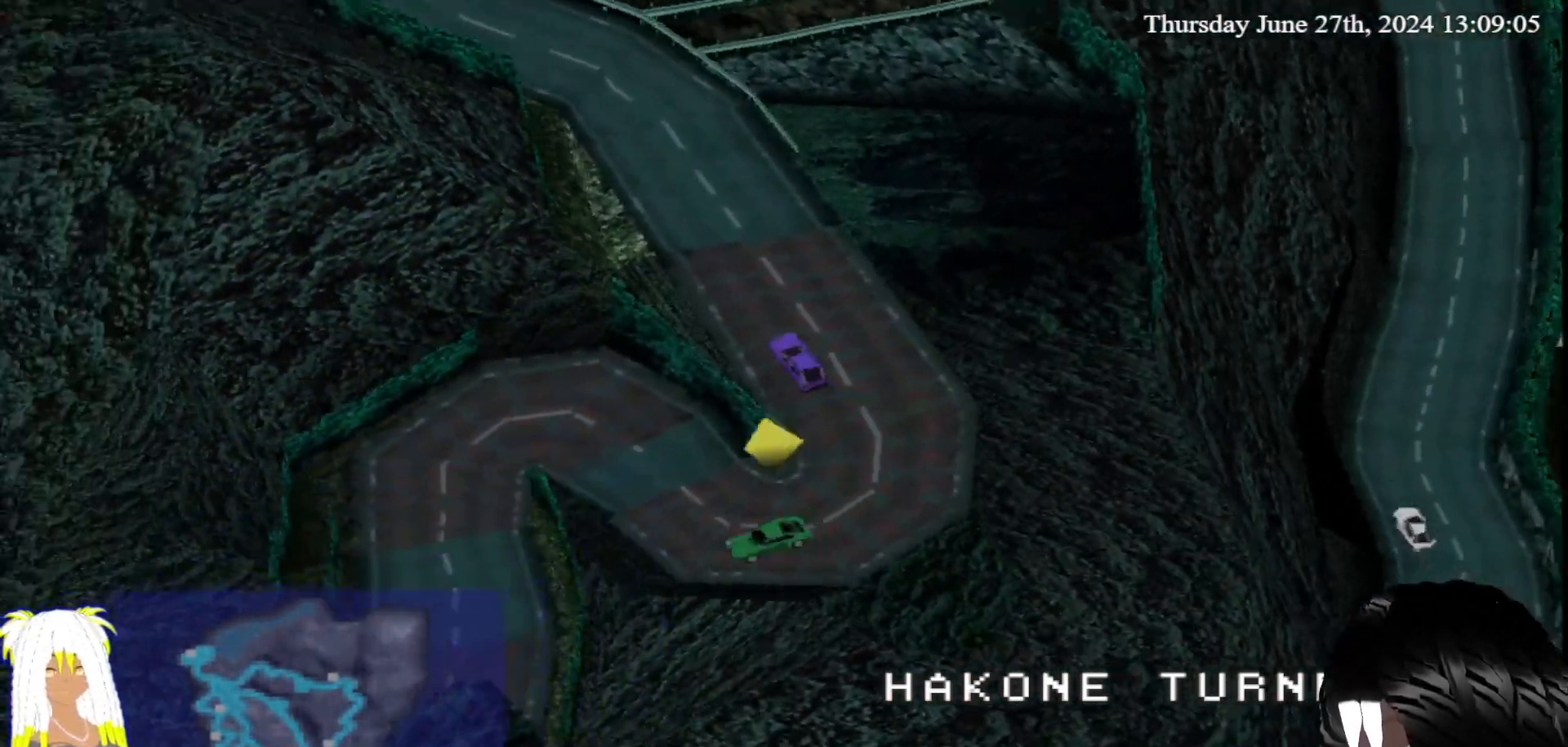
{"dt_ms": 500, "buttons": ["CROSS"], "left_stick": "left", "right_stick": "center", "events": [[167, "left_stick", "center"], [217, "left_stick", "up-left"], [283, "left_stick", "left"]]}
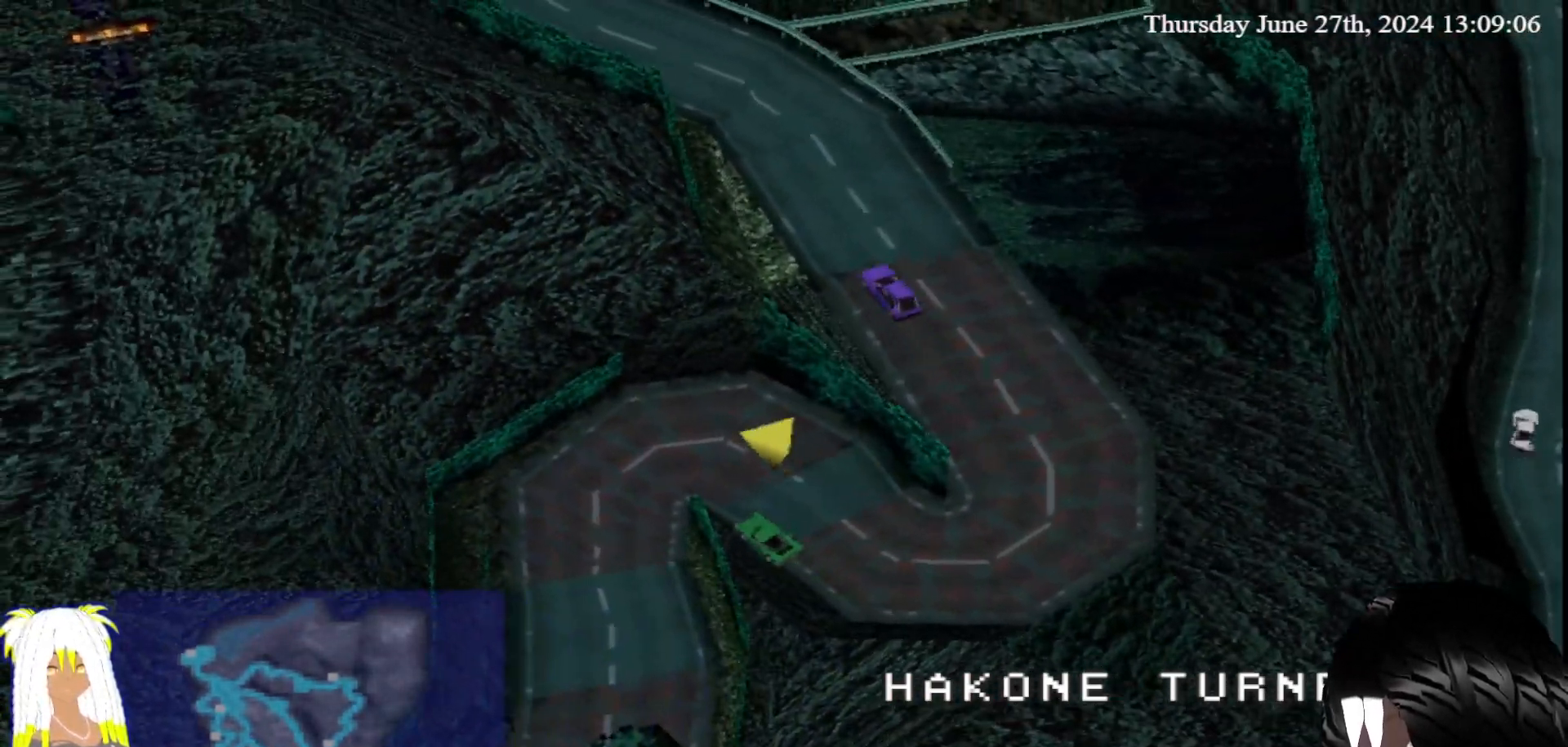
{"dt_ms": 500, "buttons": ["CROSS"], "left_stick": "left", "right_stick": "center", "events": []}
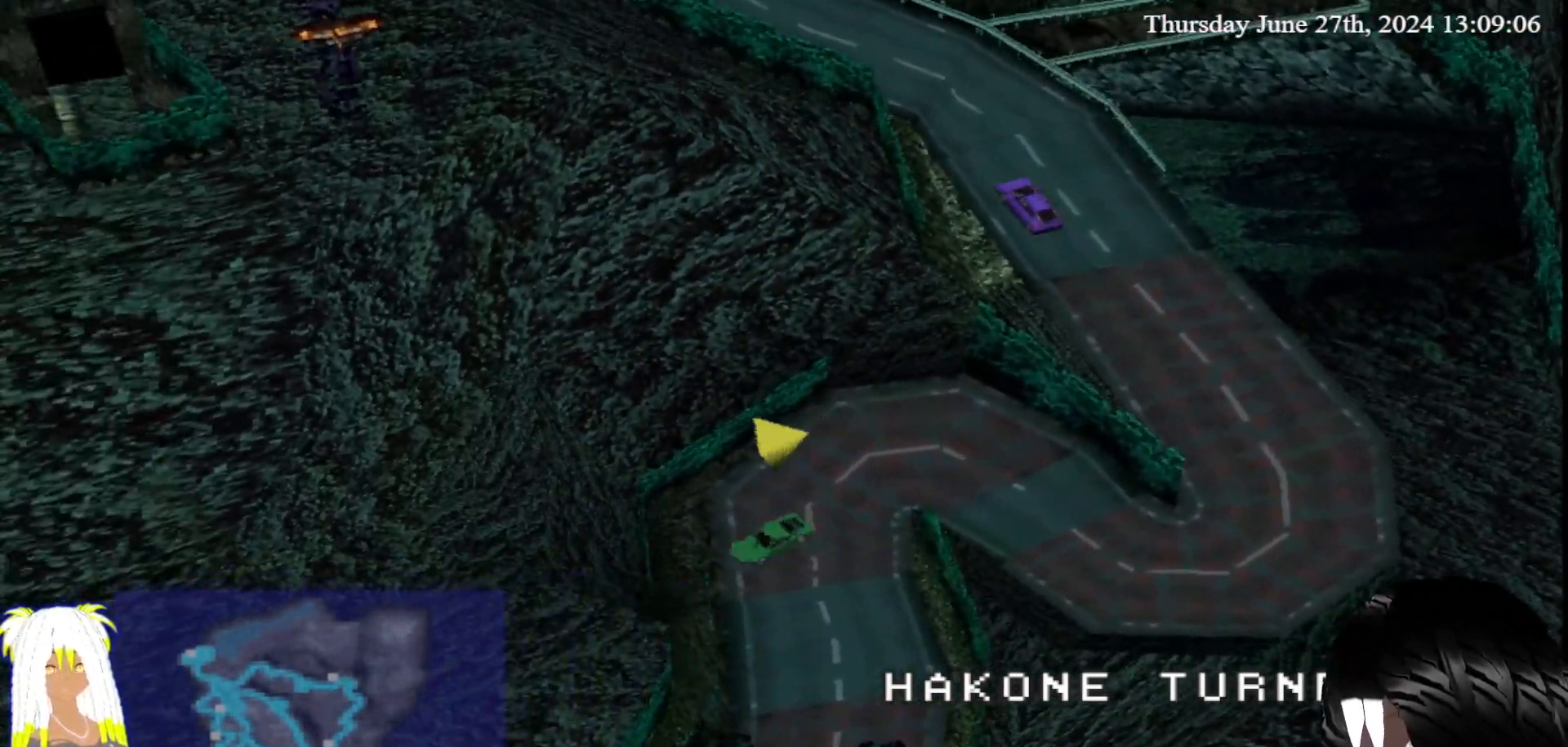
{"dt_ms": 500, "buttons": ["CROSS"], "left_stick": "right", "right_stick": "center", "events": [[283, "left_stick", "center"], [350, "left_stick", "right"]]}
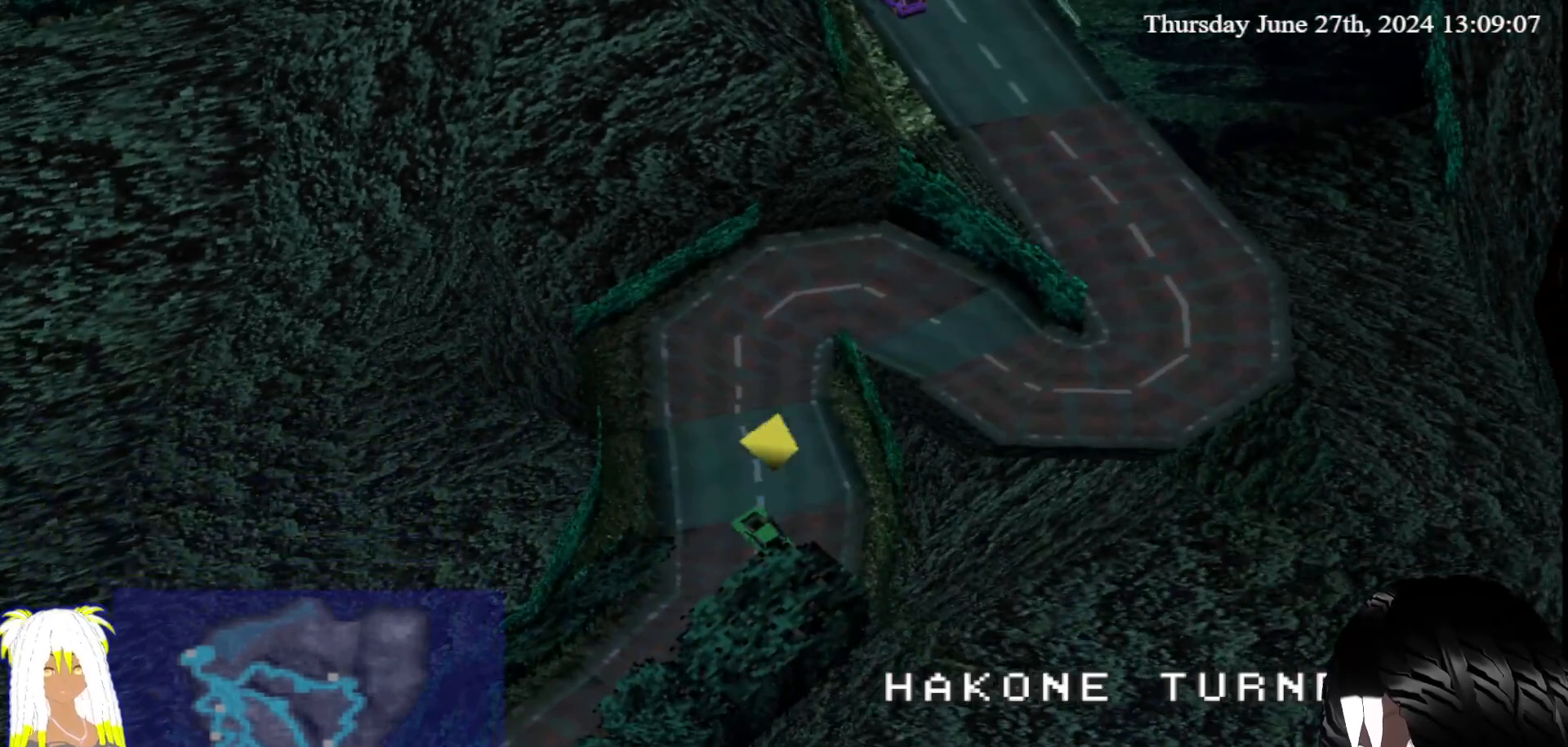
{"dt_ms": 500, "buttons": ["CROSS"], "left_stick": "center", "right_stick": "center", "events": [[133, "left_stick", "center"]]}
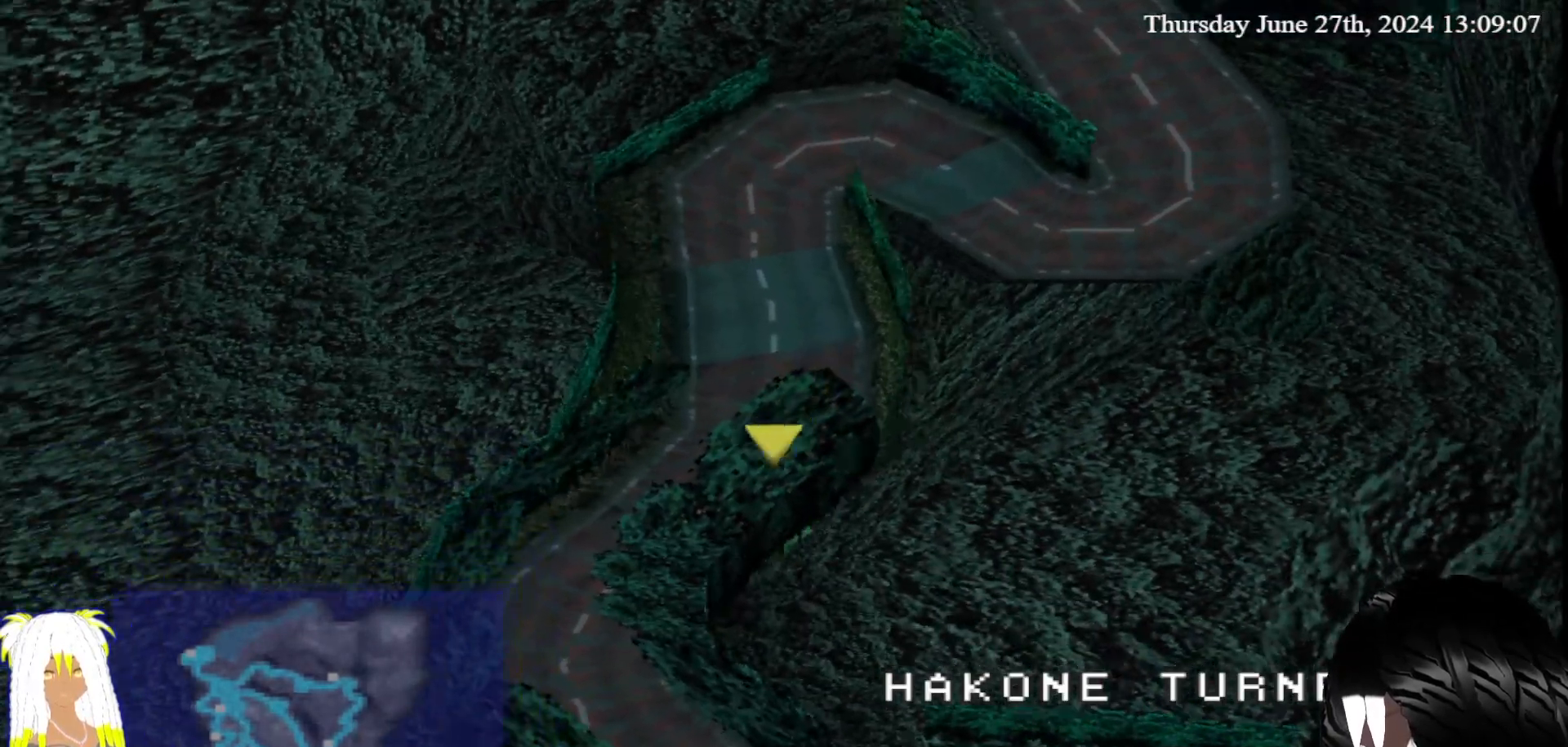
{"dt_ms": 500, "buttons": ["CROSS"], "left_stick": "left", "right_stick": "center", "events": [[83, "left_stick", "left"]]}
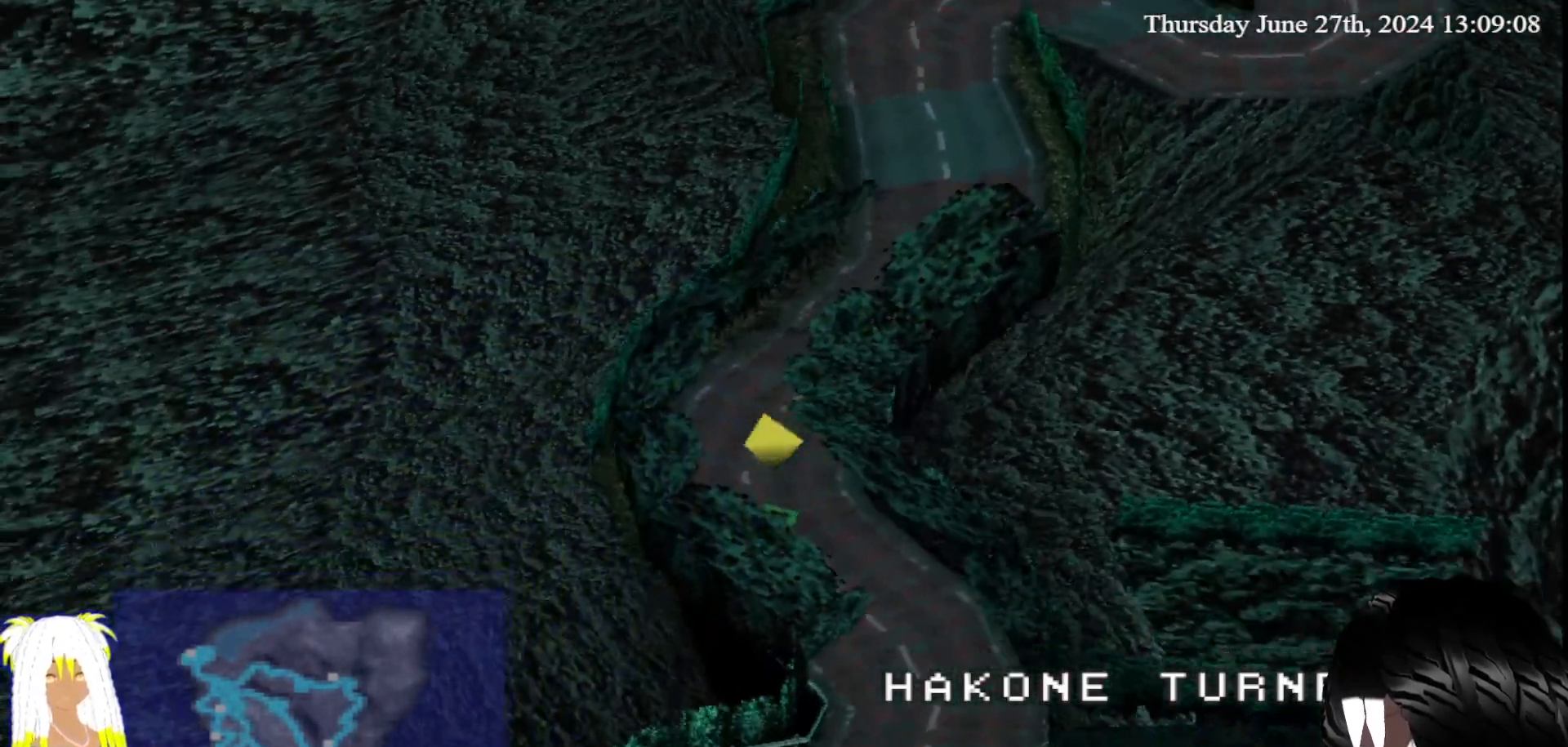
{"dt_ms": 1000, "buttons": ["CROSS"], "left_stick": "down-left", "right_stick": "center"}
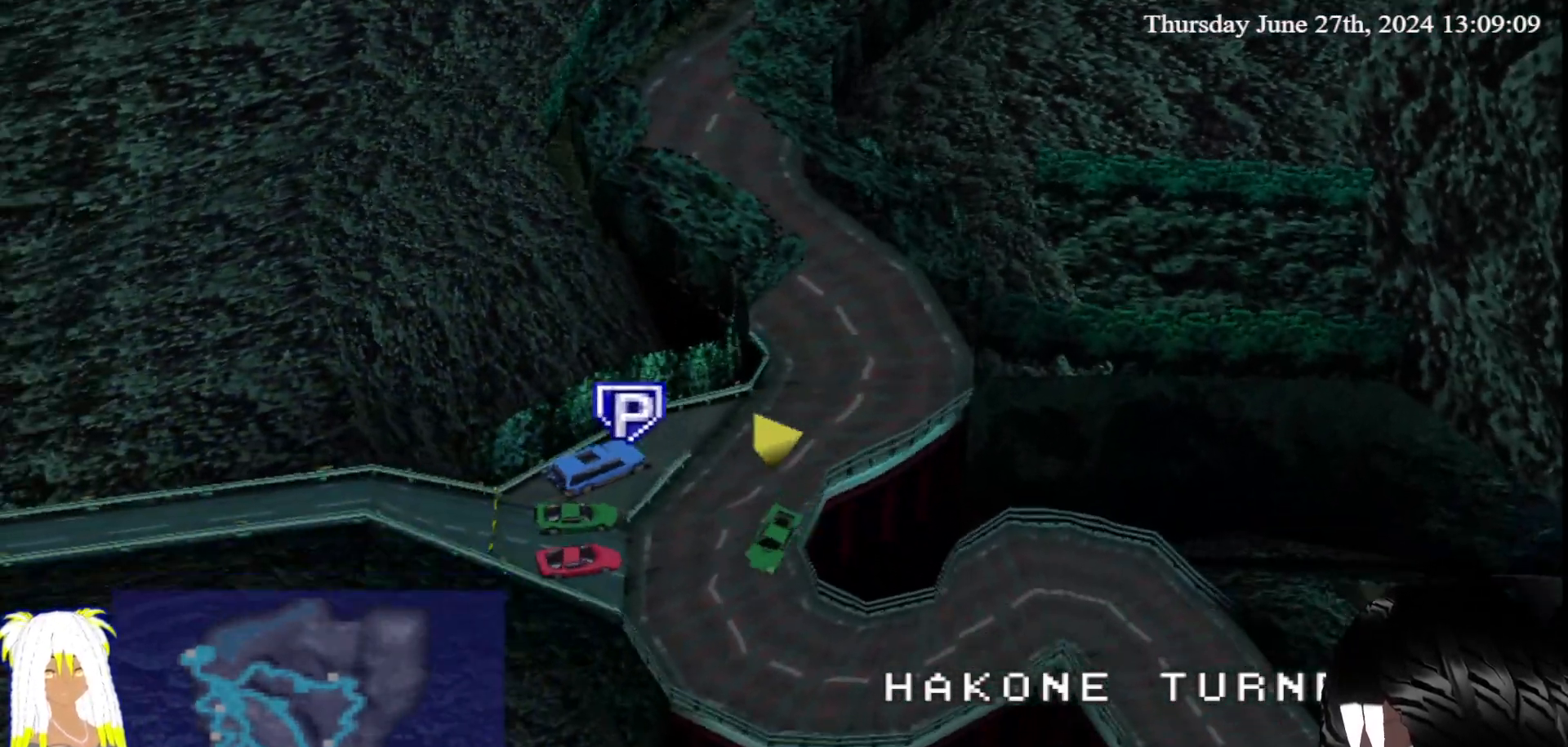
{"dt_ms": 500, "buttons": ["CROSS"], "left_stick": "down-left", "right_stick": "center", "events": [[383, "CROSS", "up"], [483, "CROSS", "down"]]}
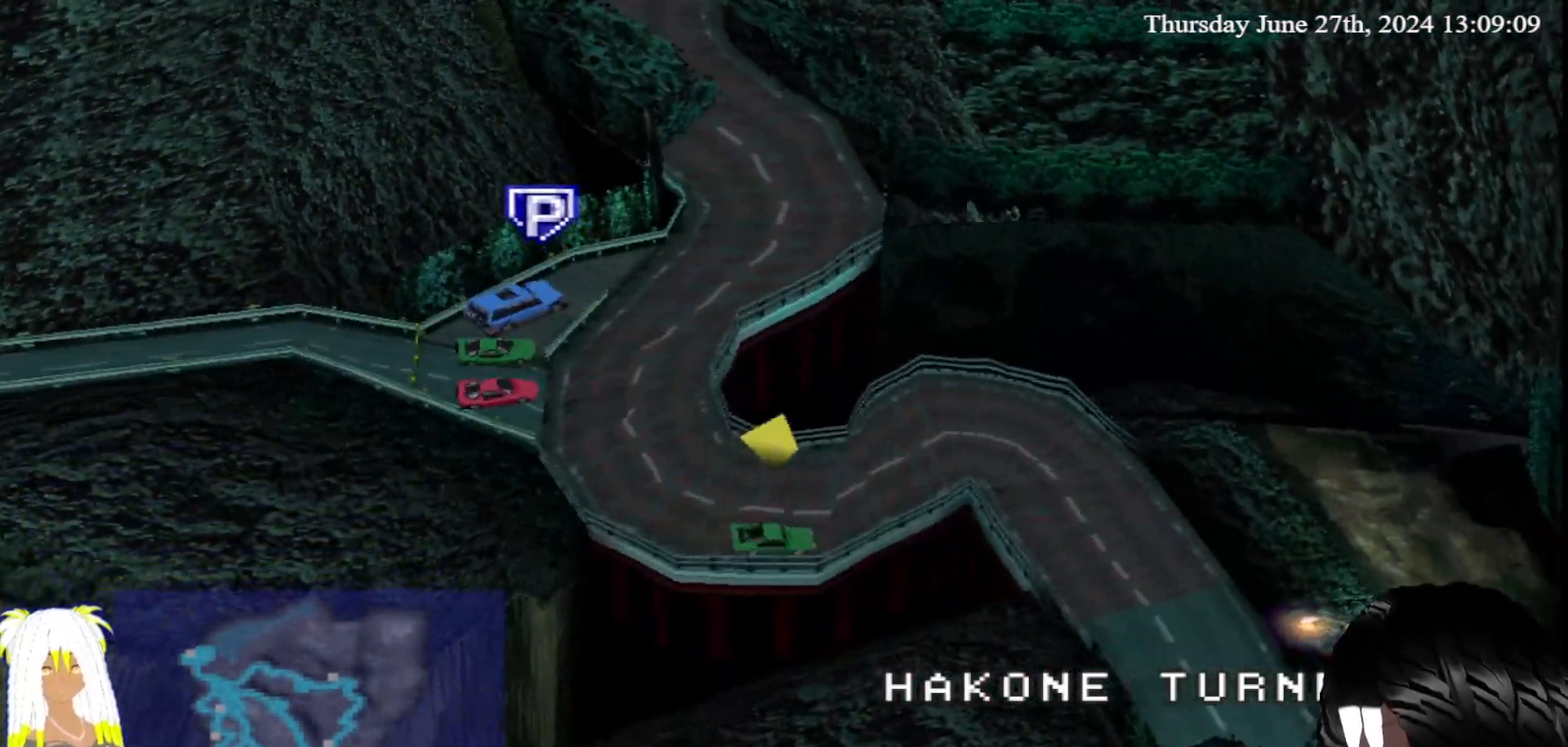
{"dt_ms": 500, "buttons": ["CROSS"], "left_stick": "right", "right_stick": "center"}
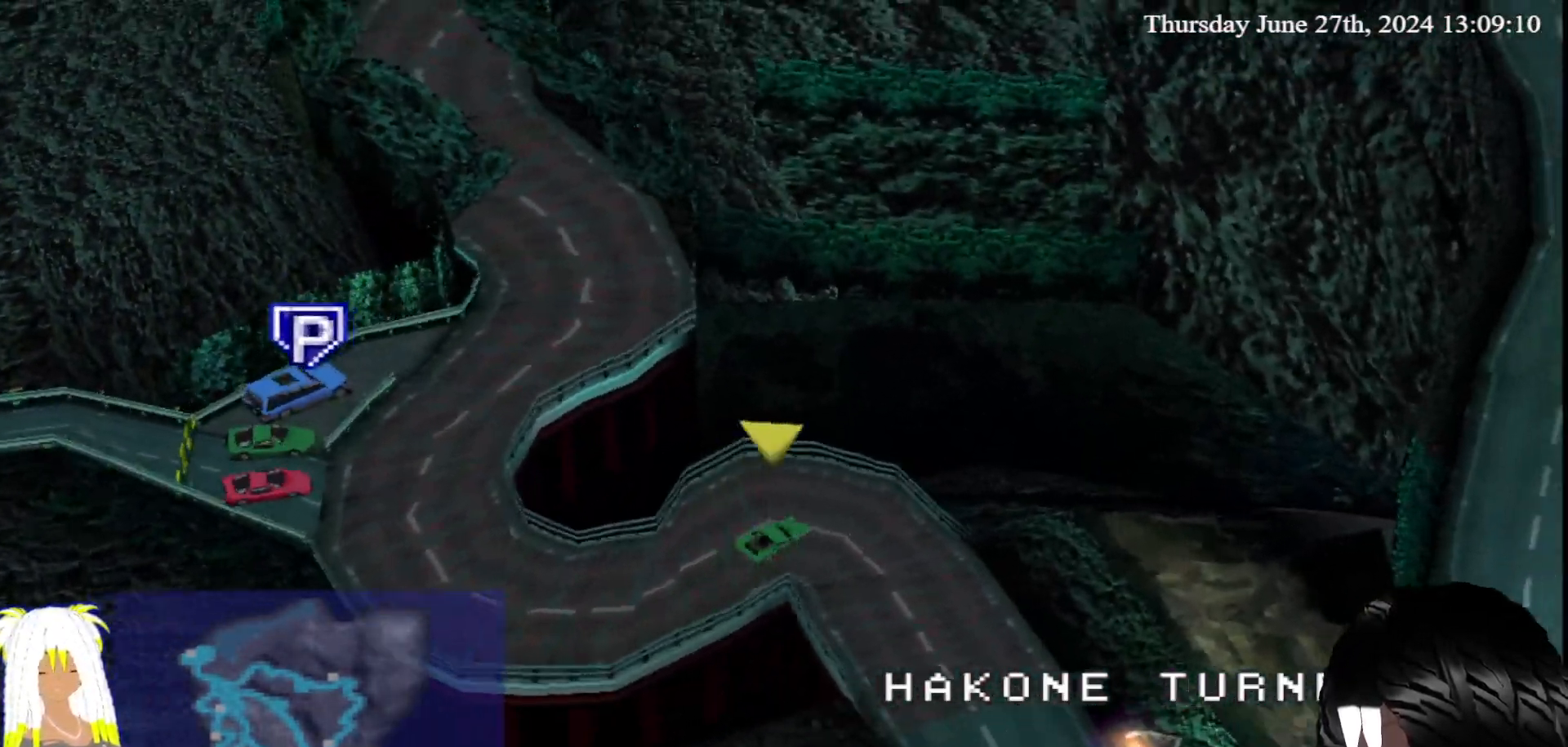
{"dt_ms": 500, "buttons": ["CROSS"], "left_stick": "center", "right_stick": "center", "events": [[400, "left_stick", "center"]]}
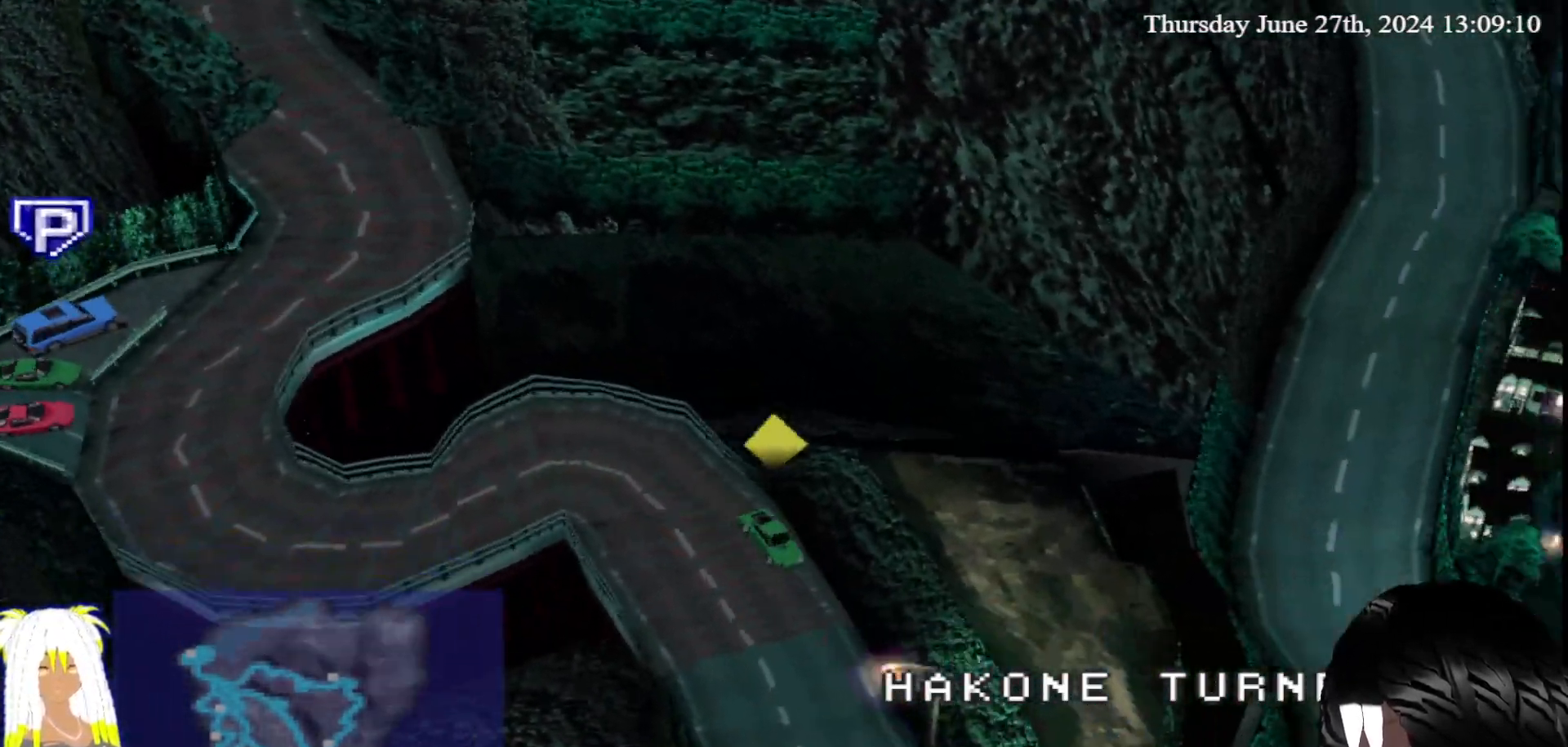
{"dt_ms": 500, "buttons": ["CROSS"], "left_stick": "center", "right_stick": "center", "events": []}
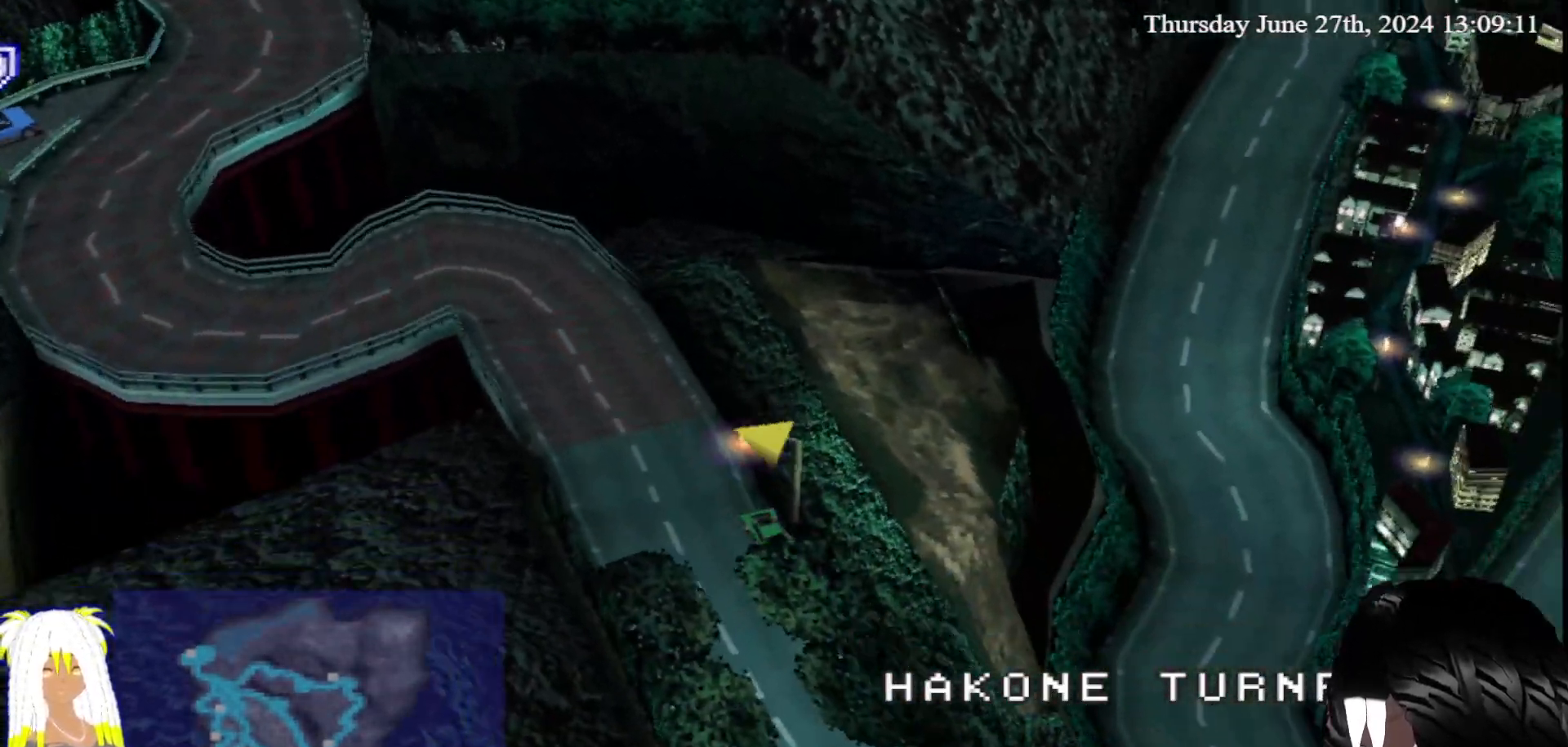
{"dt_ms": 500, "buttons": ["CROSS"], "left_stick": "left", "right_stick": "center", "events": [[500, "left_stick", "left"]]}
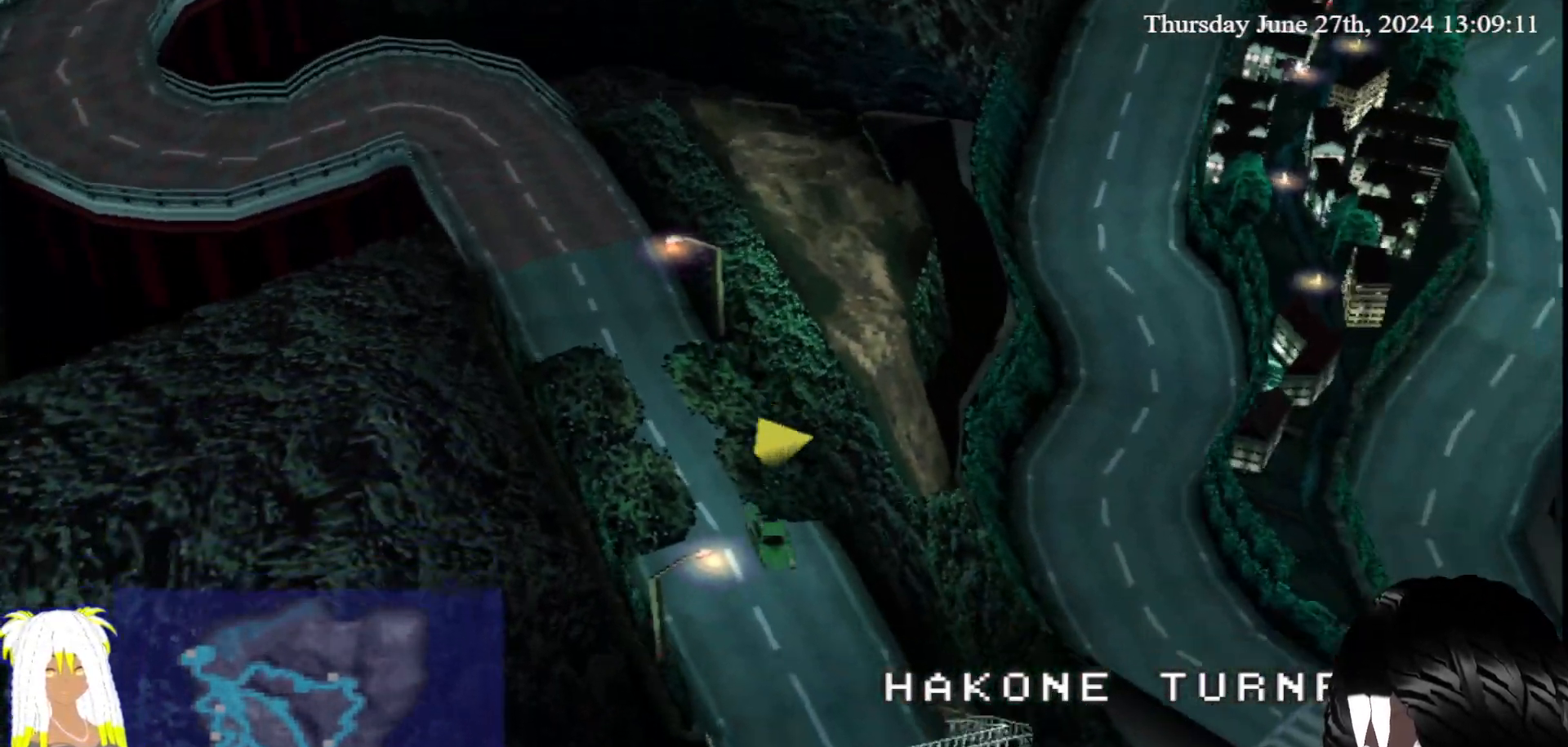
{"dt_ms": 500, "buttons": ["CROSS"], "left_stick": "center", "right_stick": "center", "events": [[167, "left_stick", "center"]]}
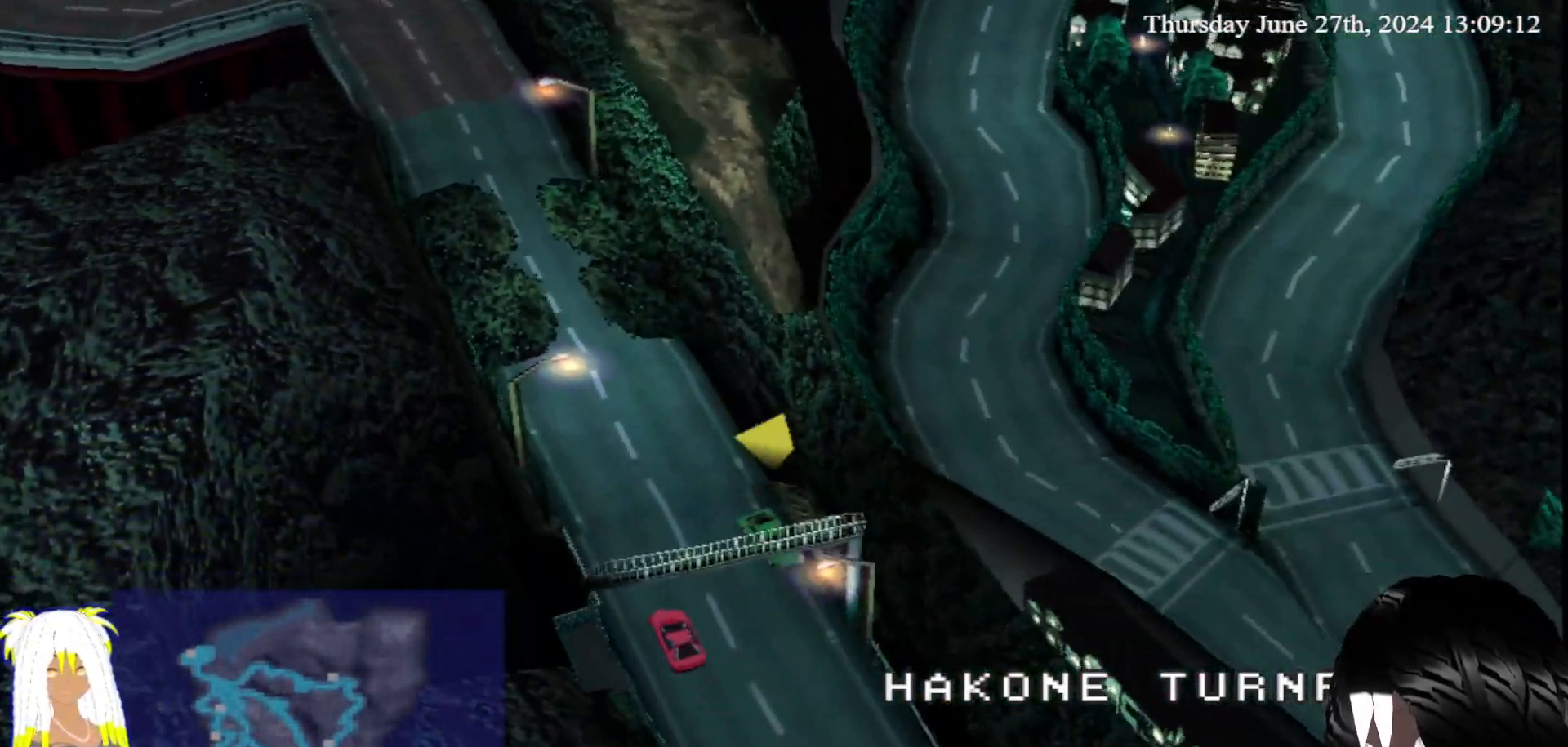
{"dt_ms": 500, "buttons": ["CROSS"], "left_stick": "left", "right_stick": "center", "events": [[483, "left_stick", "left"]]}
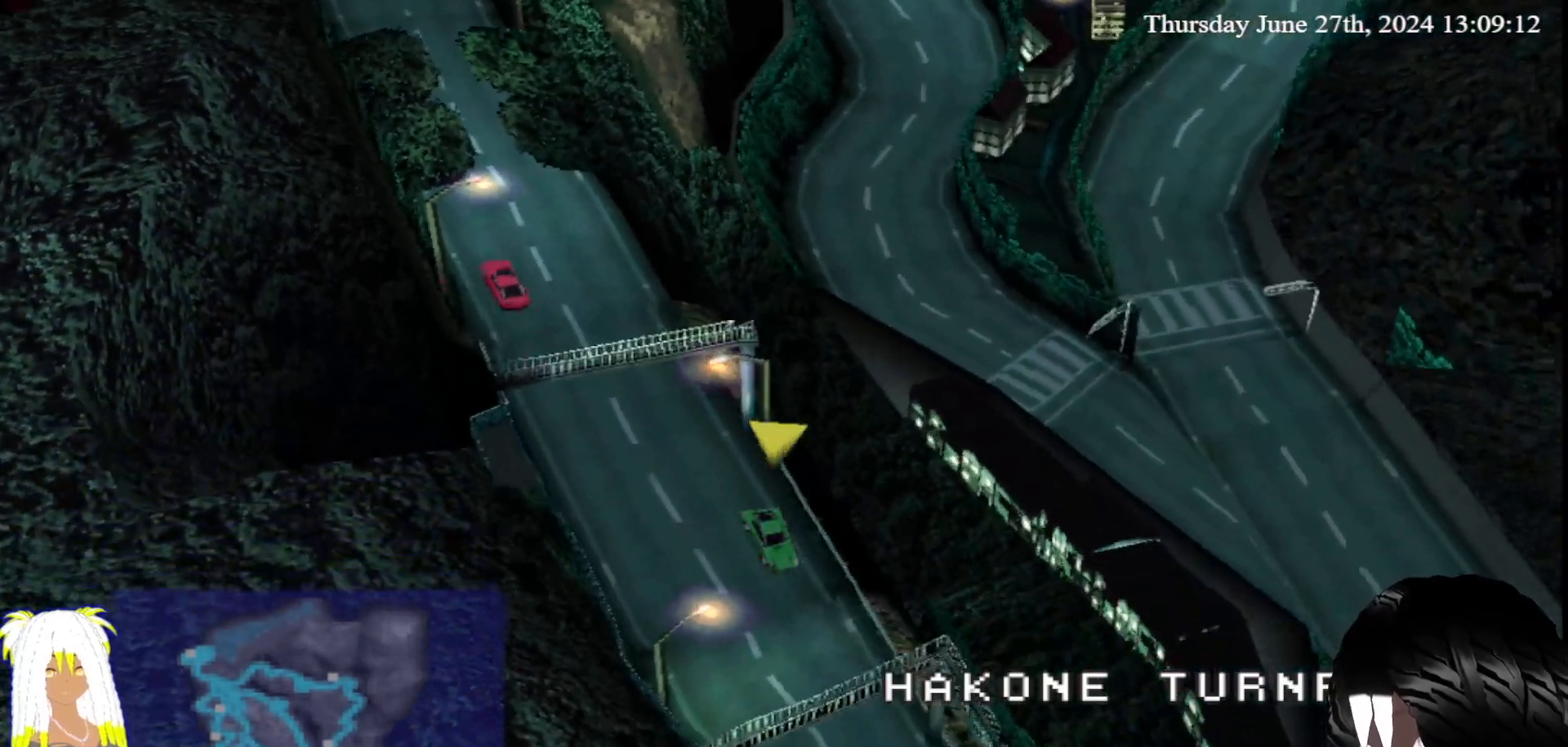
{"dt_ms": 500, "buttons": ["CROSS"], "left_stick": "center", "right_stick": "center", "events": [[83, "left_stick", "center"]]}
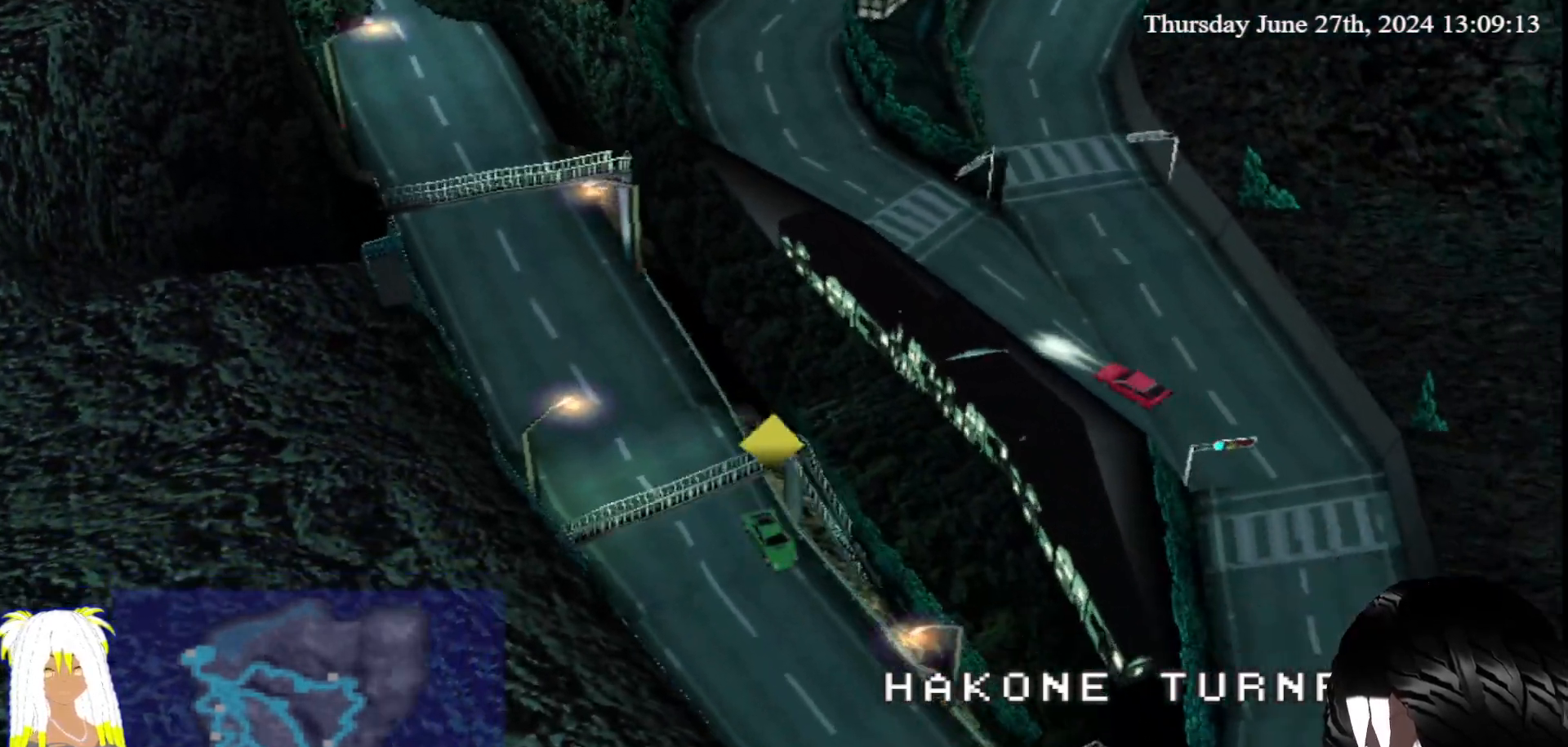
{"dt_ms": 500, "buttons": ["CROSS"], "left_stick": "center", "right_stick": "center", "events": []}
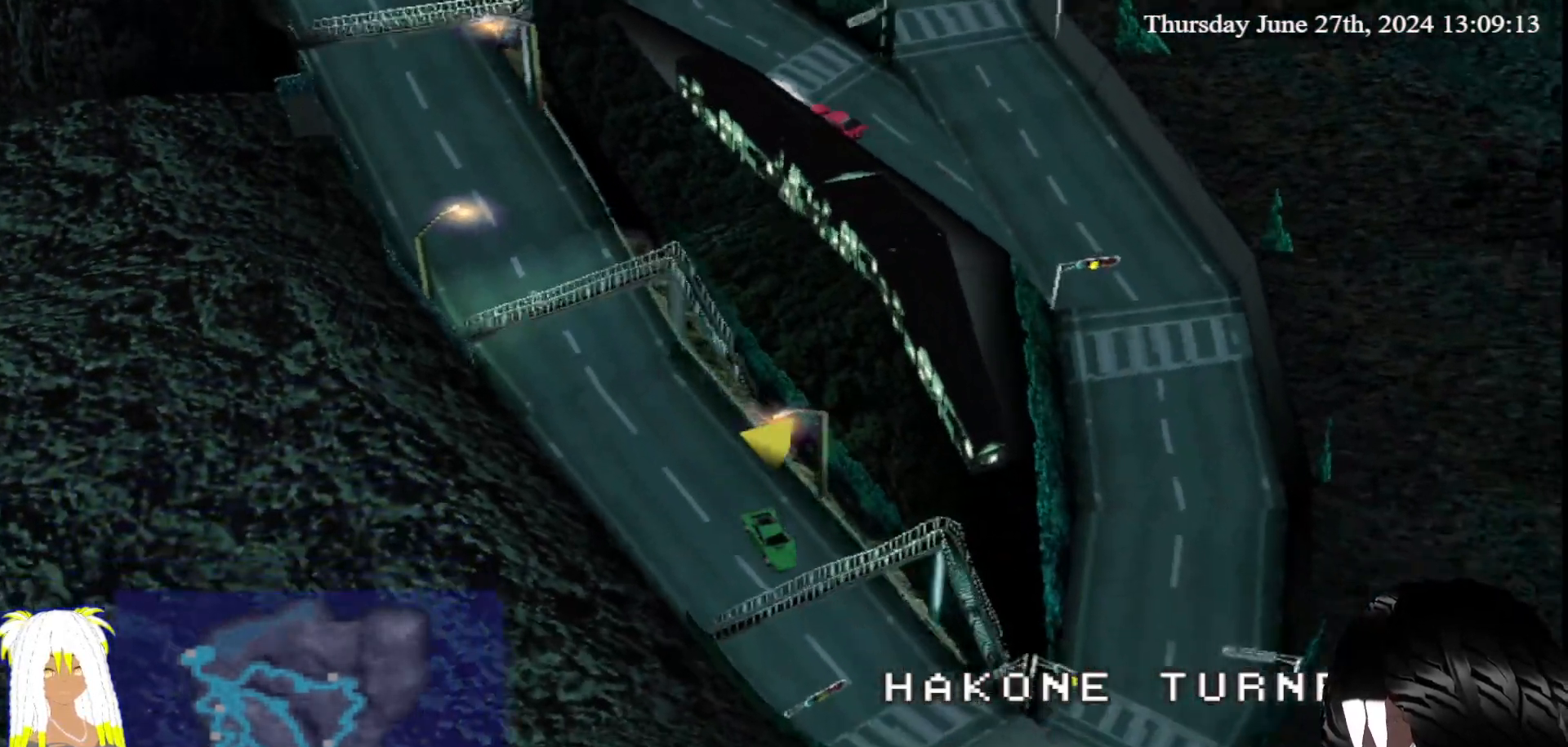
{"dt_ms": 500, "buttons": ["CROSS"], "left_stick": "left", "right_stick": "center", "events": [[83, "left_stick", "left"]]}
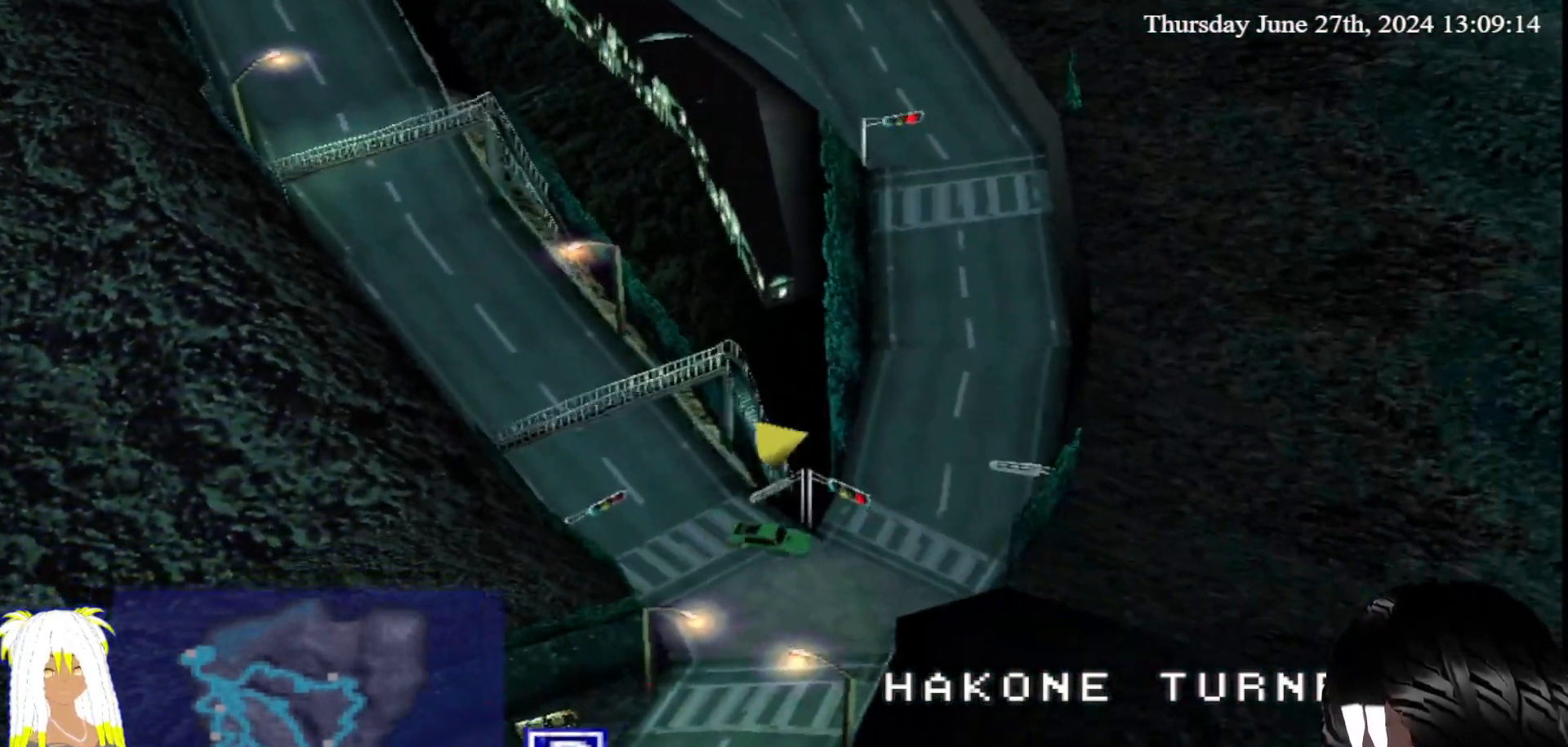
{"dt_ms": 500, "buttons": ["CROSS"], "left_stick": "left", "right_stick": "center", "events": [[417, "left_stick", "center"], [500, "left_stick", "left"]]}
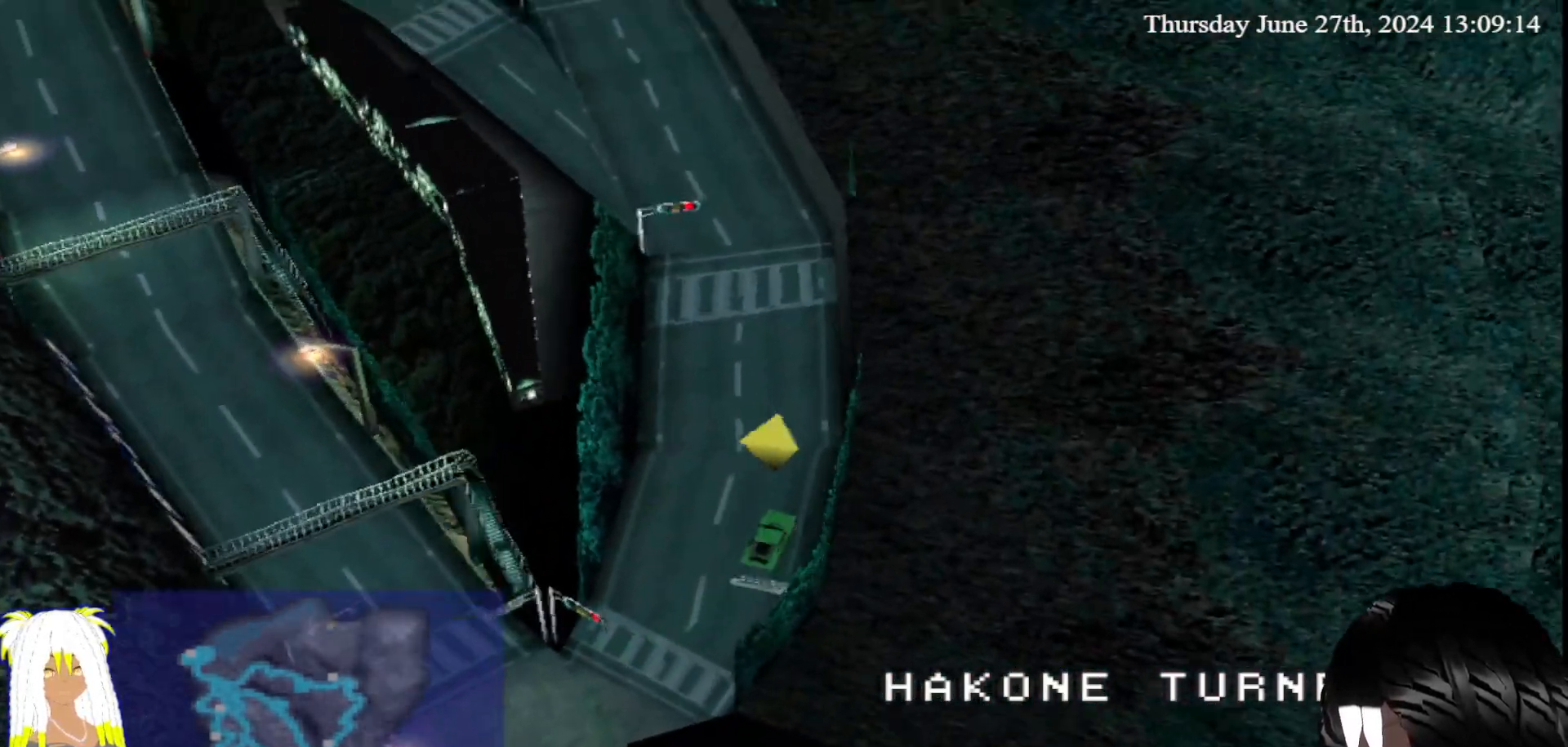
{"dt_ms": 500, "buttons": ["CROSS"], "left_stick": "left", "right_stick": "center", "events": [[200, "left_stick", "center"], [433, "left_stick", "left"]]}
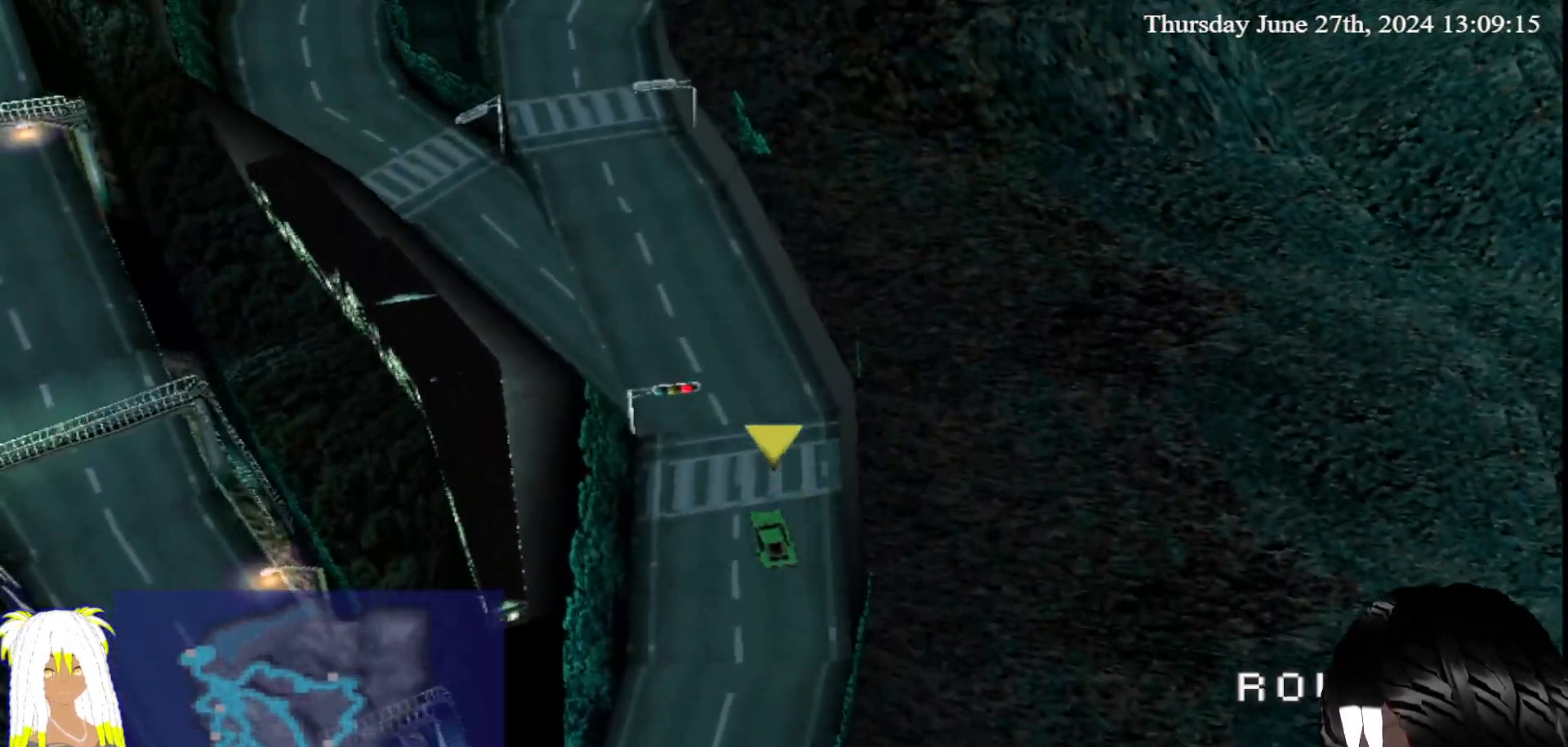
{"dt_ms": 500, "buttons": ["CROSS"], "left_stick": "center", "right_stick": "center", "events": [[67, "left_stick", "center"]]}
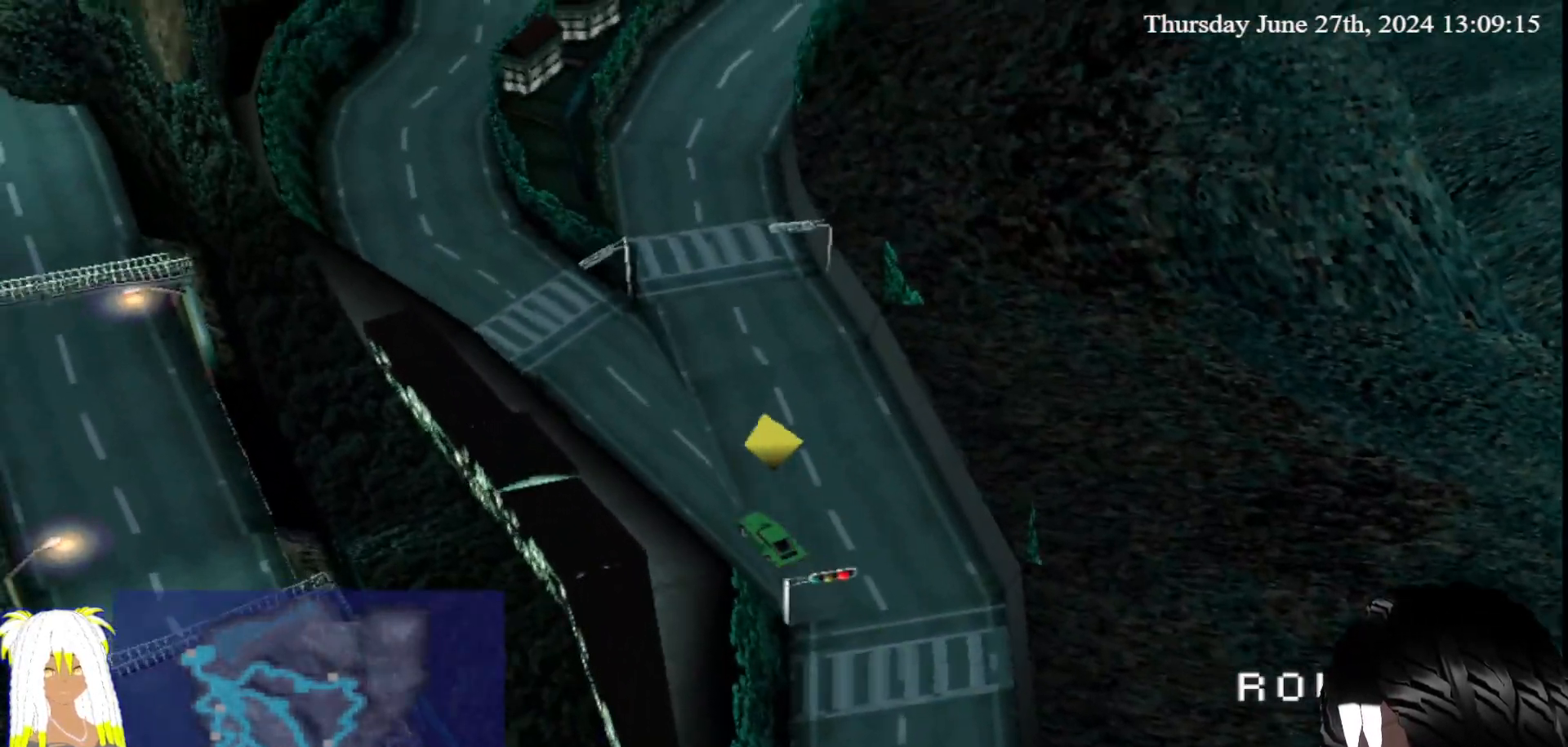
{"dt_ms": 500, "buttons": ["CROSS"], "left_stick": "center", "right_stick": "center"}
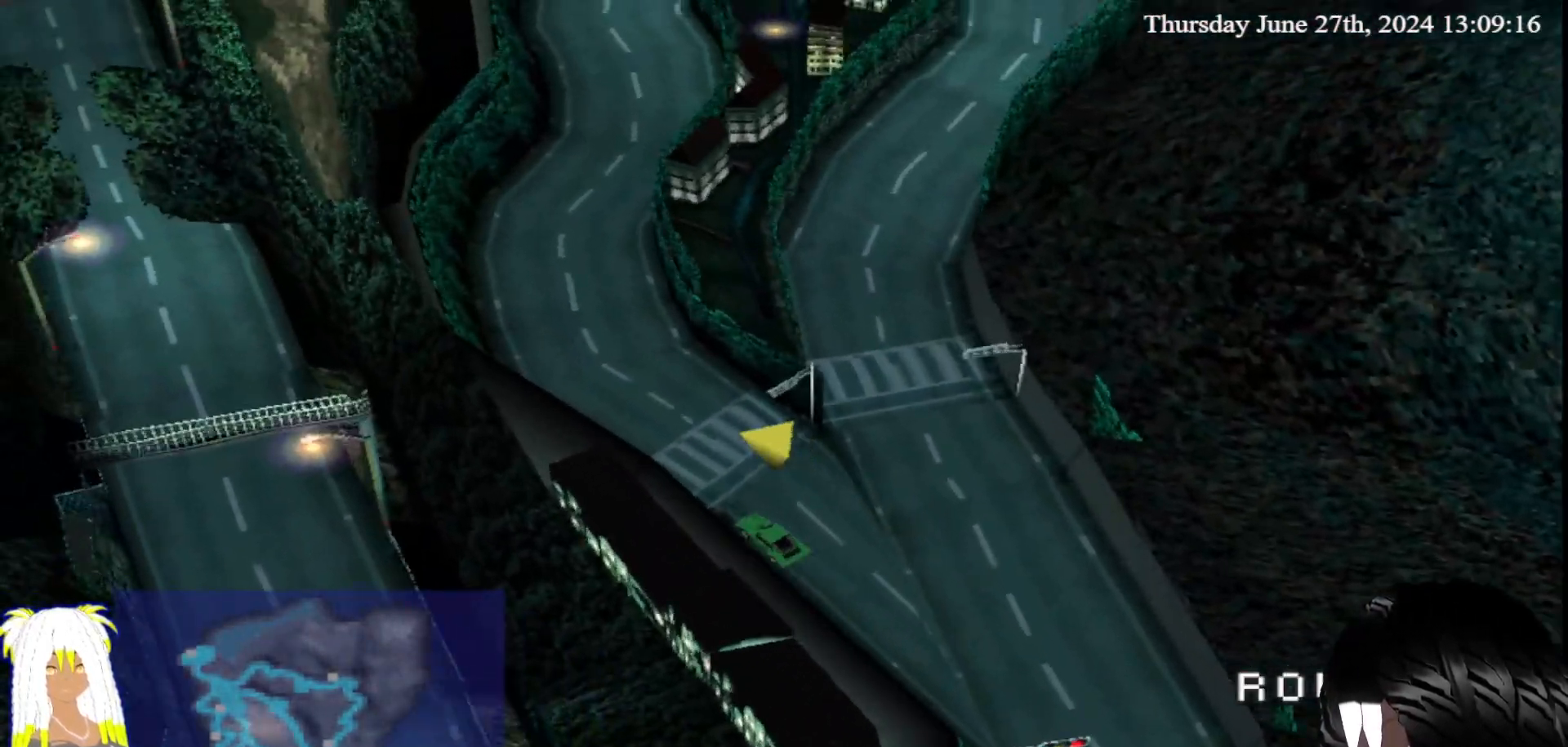
{"dt_ms": 500, "buttons": ["CROSS"], "left_stick": "center", "right_stick": "center", "events": [[267, "left_stick", "right"], [483, "left_stick", "center"]]}
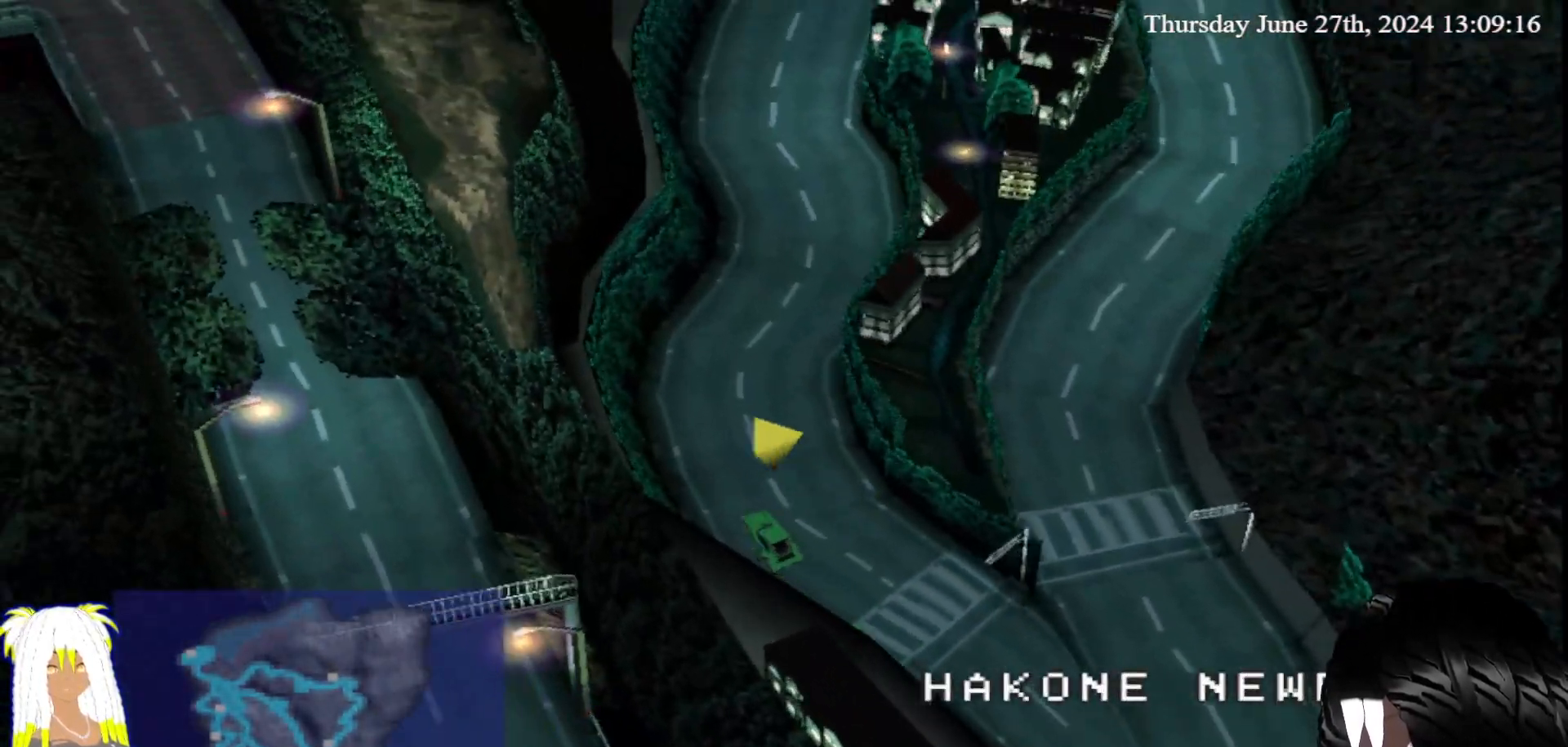
{"dt_ms": 500, "buttons": ["CROSS"], "left_stick": "center", "right_stick": "center", "events": [[100, "left_stick", "right"], [217, "left_stick", "center"]]}
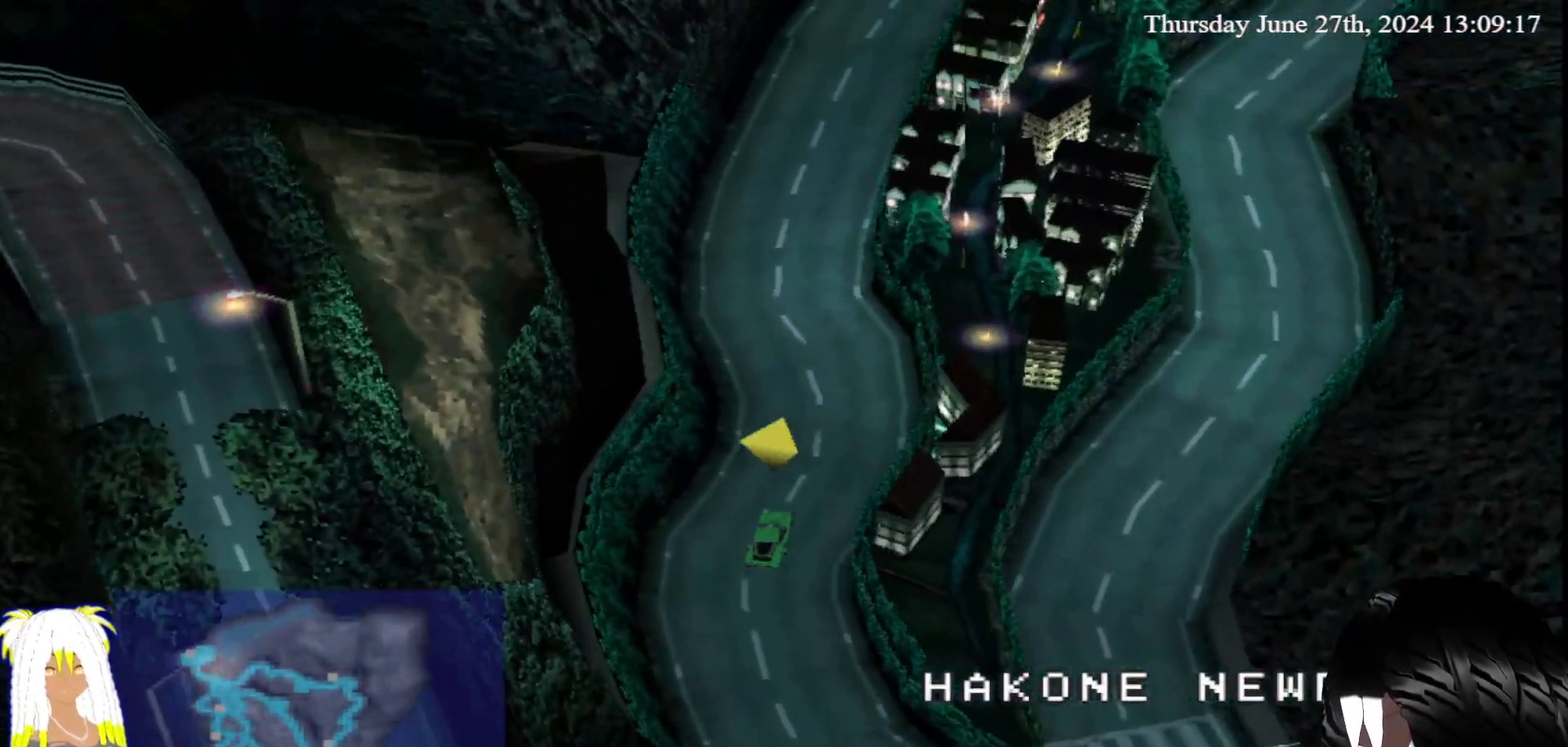
{"dt_ms": 500, "buttons": ["CROSS"], "left_stick": "right", "right_stick": "center", "events": [[17, "left_stick", "left"], [150, "left_stick", "center"], [400, "left_stick", "right"]]}
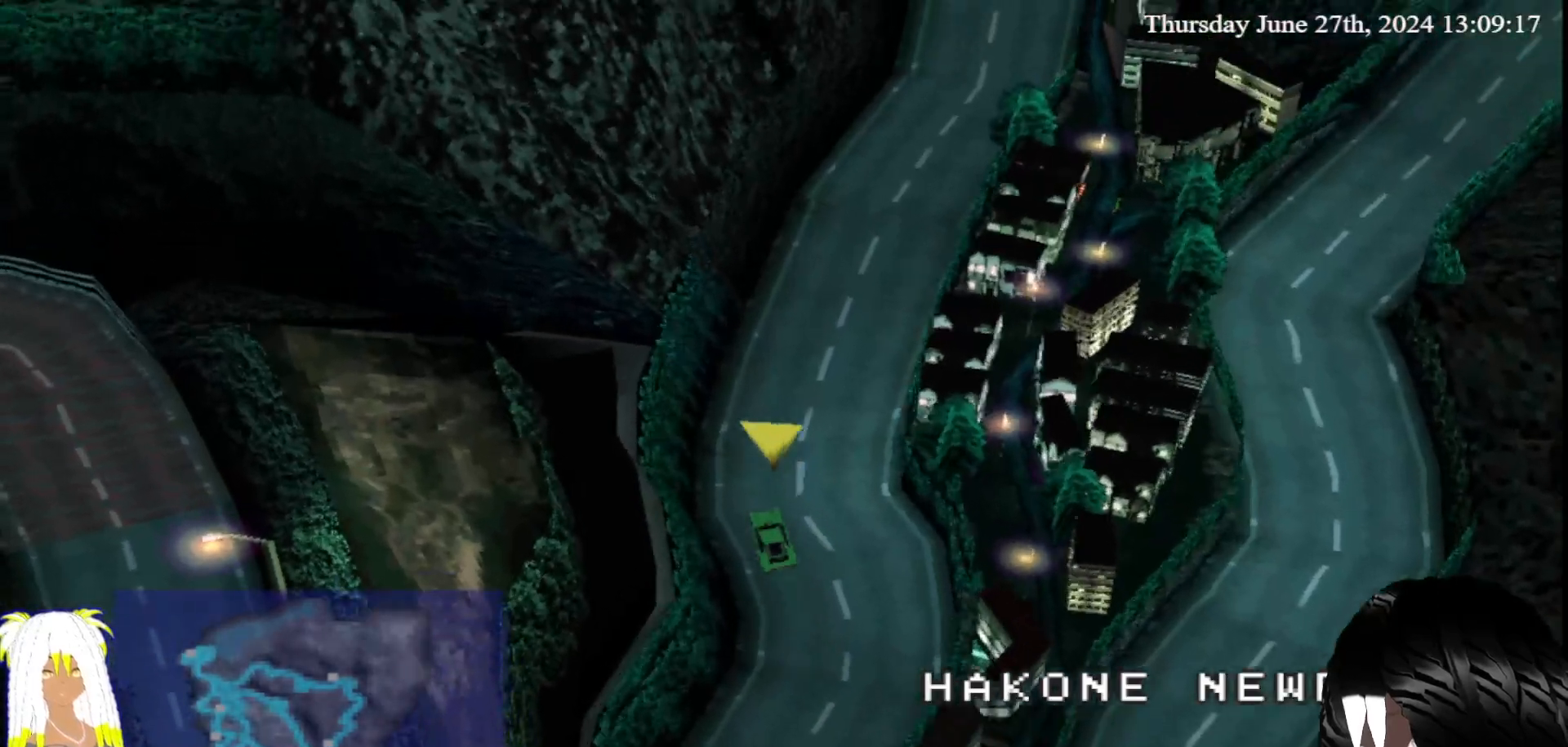
{"dt_ms": 500, "buttons": ["CROSS"], "left_stick": "center", "right_stick": "center", "events": [[83, "left_stick", "center"]]}
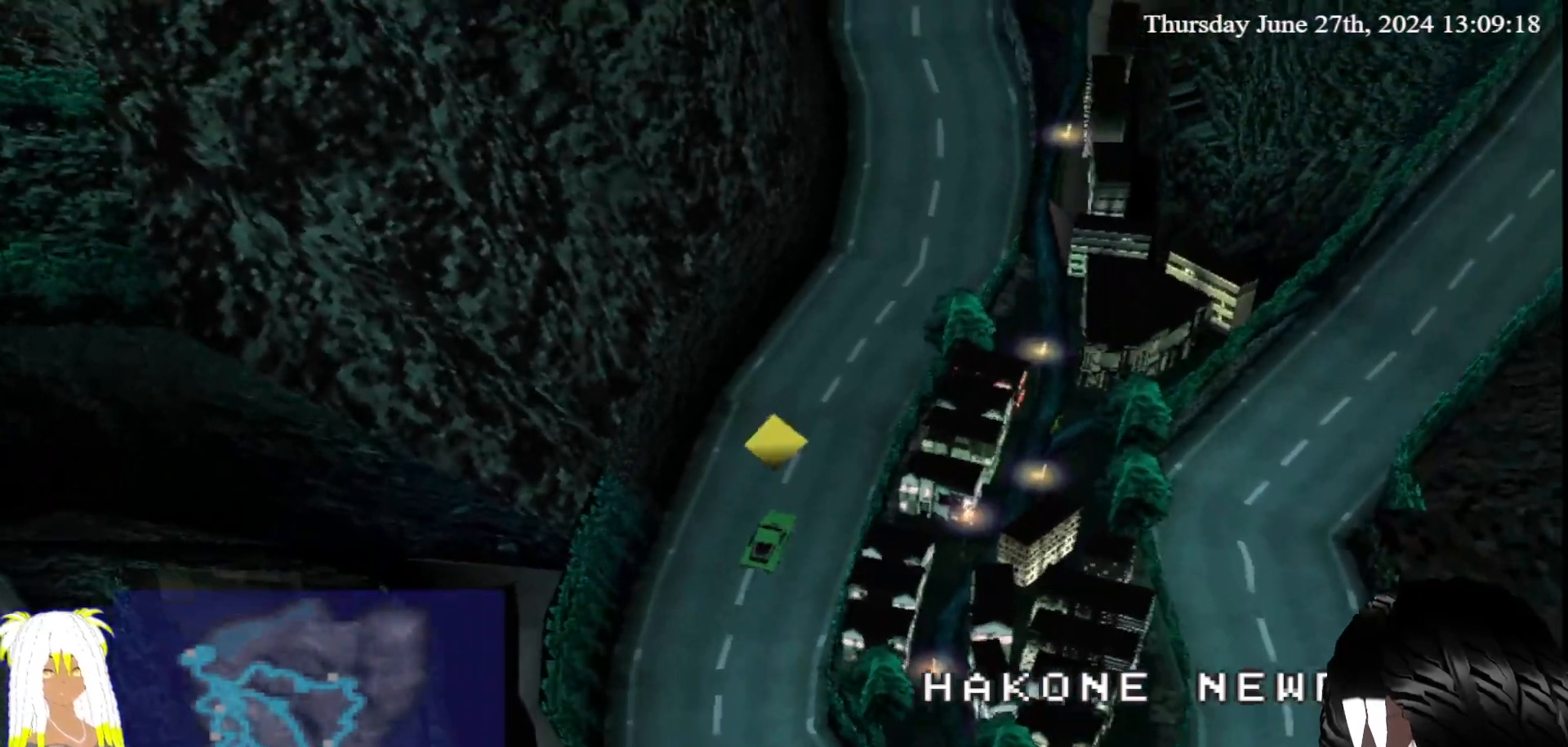
{"dt_ms": 500, "buttons": ["CROSS"], "left_stick": "center", "right_stick": "center", "events": []}
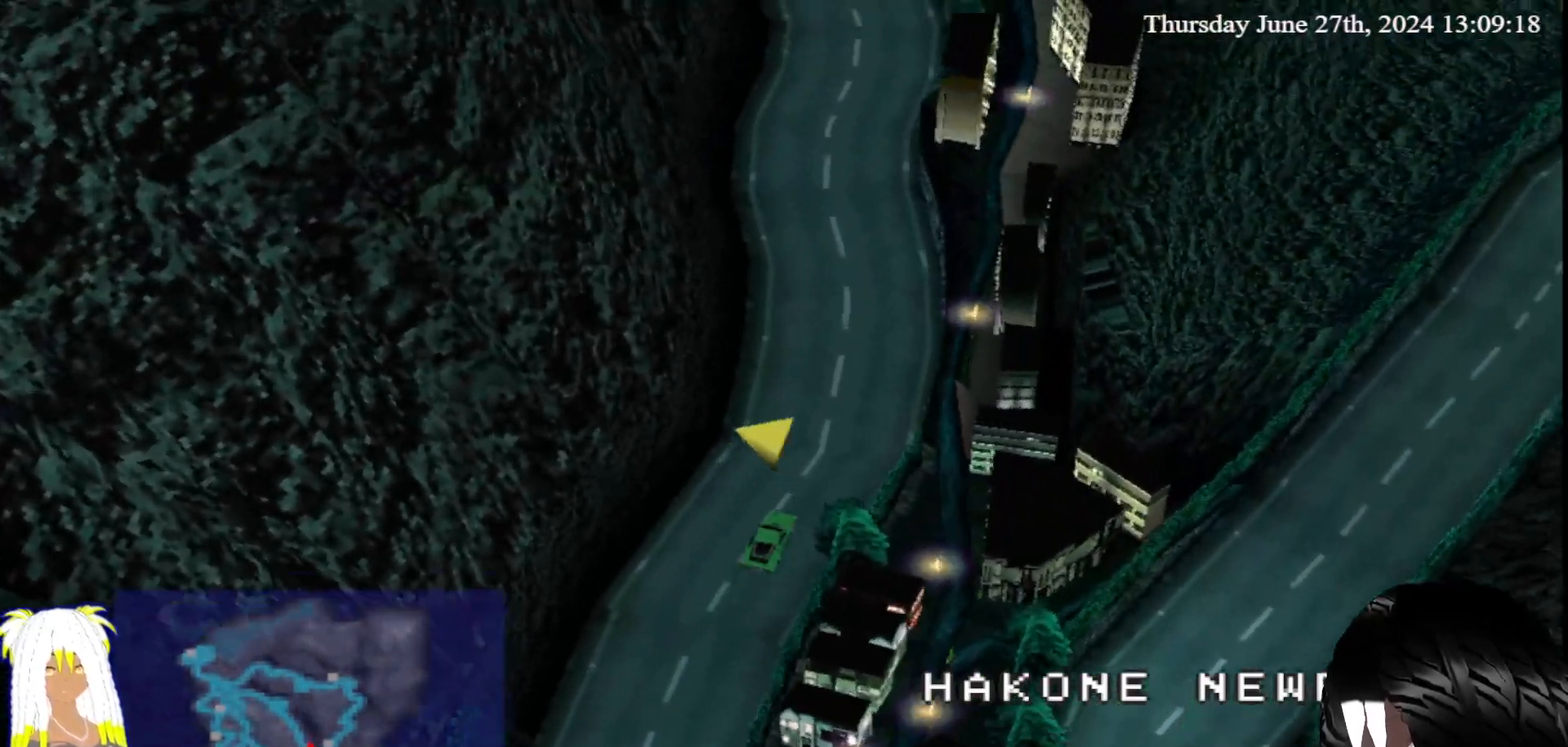
{"dt_ms": 500, "buttons": ["CROSS"], "left_stick": "center", "right_stick": "center", "events": [[67, "left_stick", "up-left"], [183, "left_stick", "center"]]}